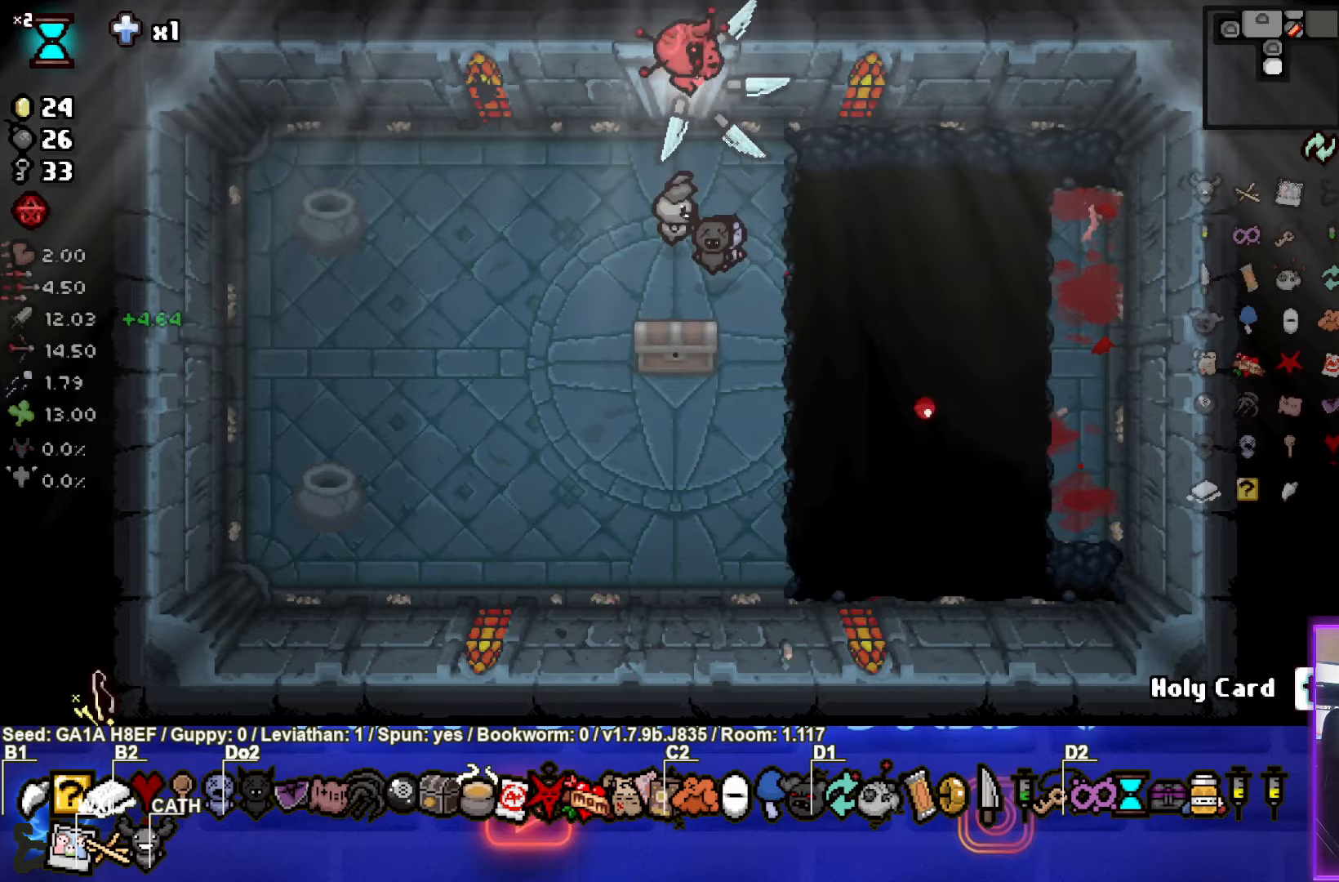
Gameplay with a controller (PlayStation layout); each line is a JSON object with the inputs held at the frame after it. "events" lists button and stick changes between this image and that frame as [ms after this image, input, new state], when the widget could be followed in between. Not read: L3 R3 right_stick.
{"buttons": [], "left_stick": "up", "events": []}
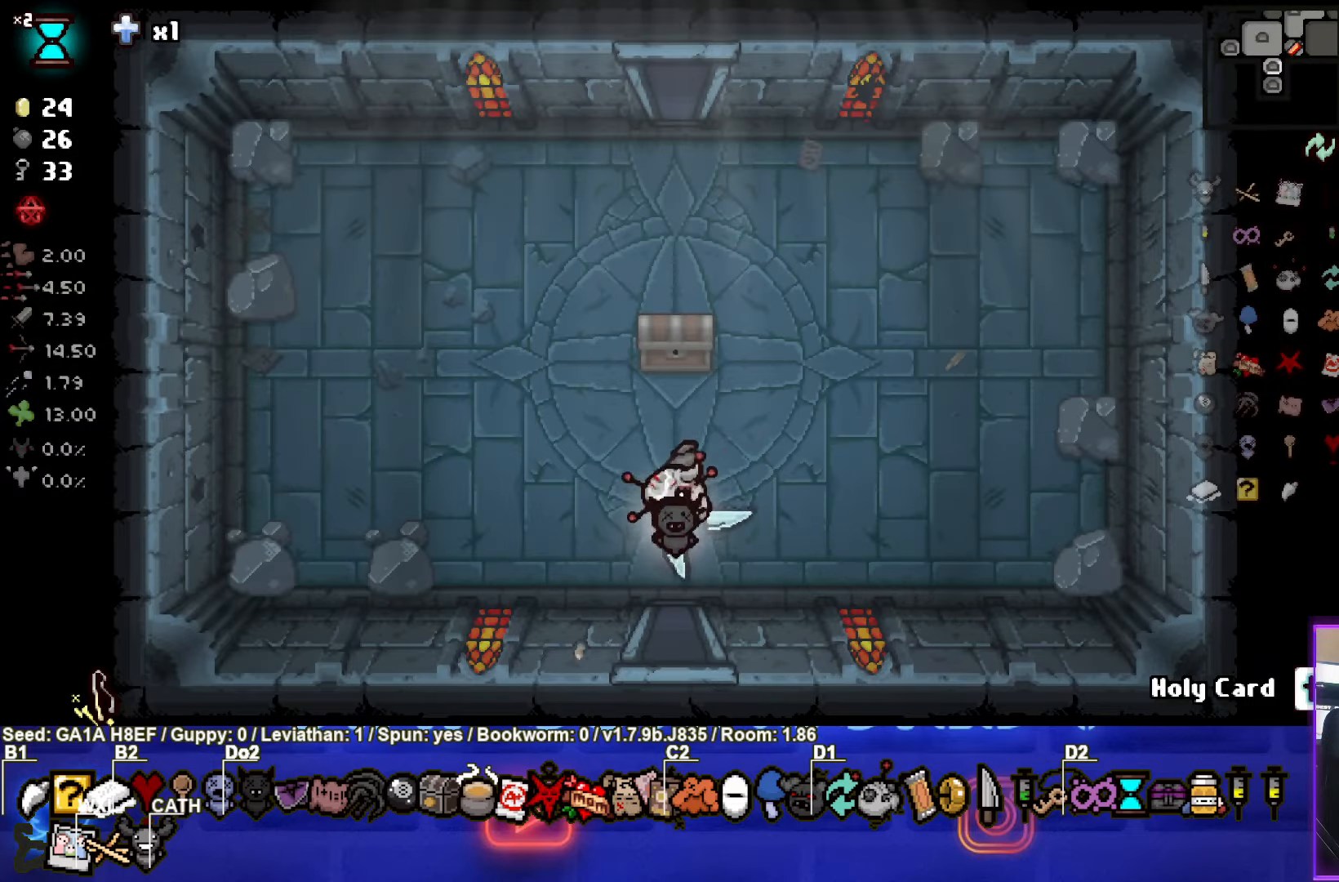
{"buttons": [], "left_stick": "up", "events": []}
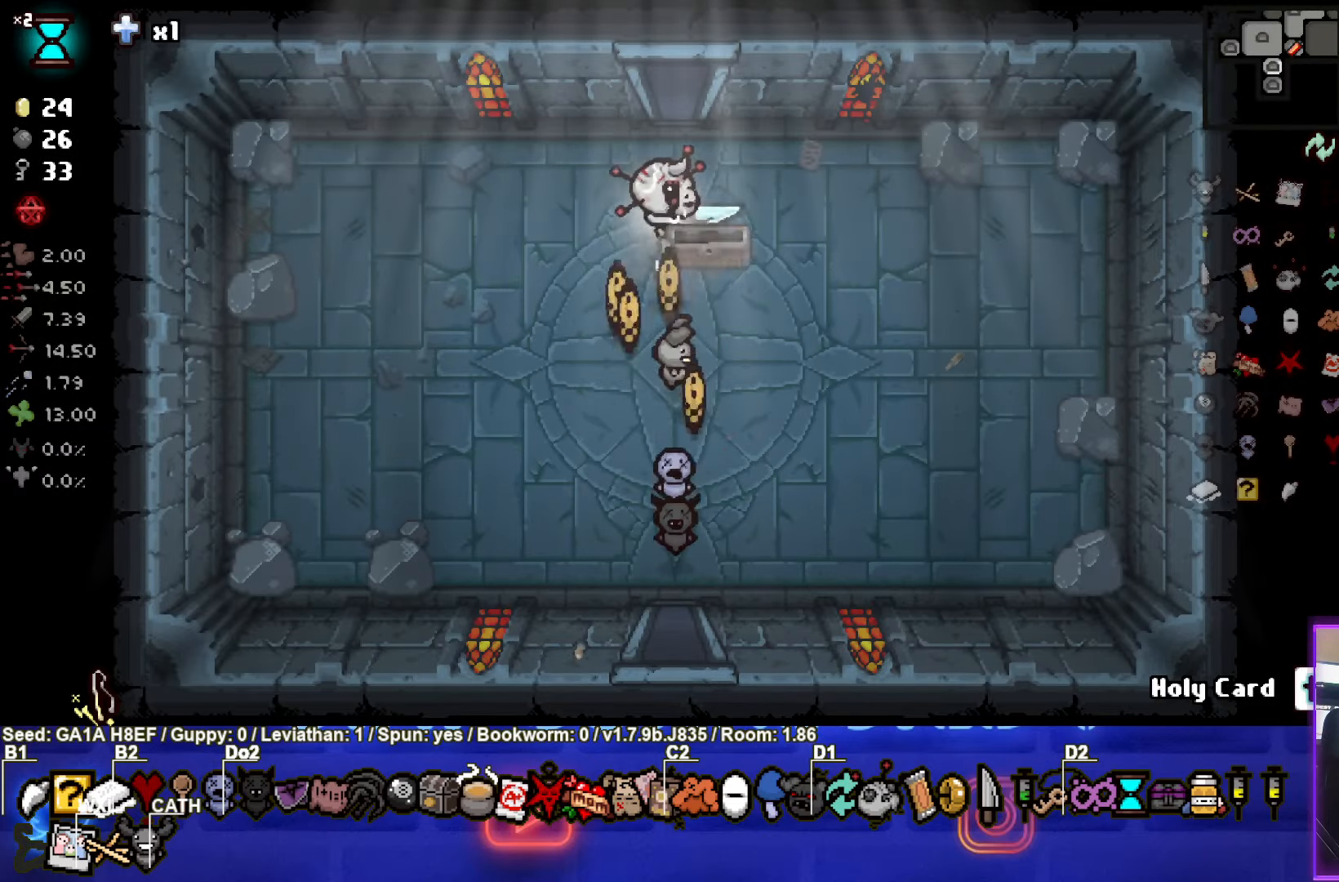
{"buttons": [], "left_stick": "up", "events": []}
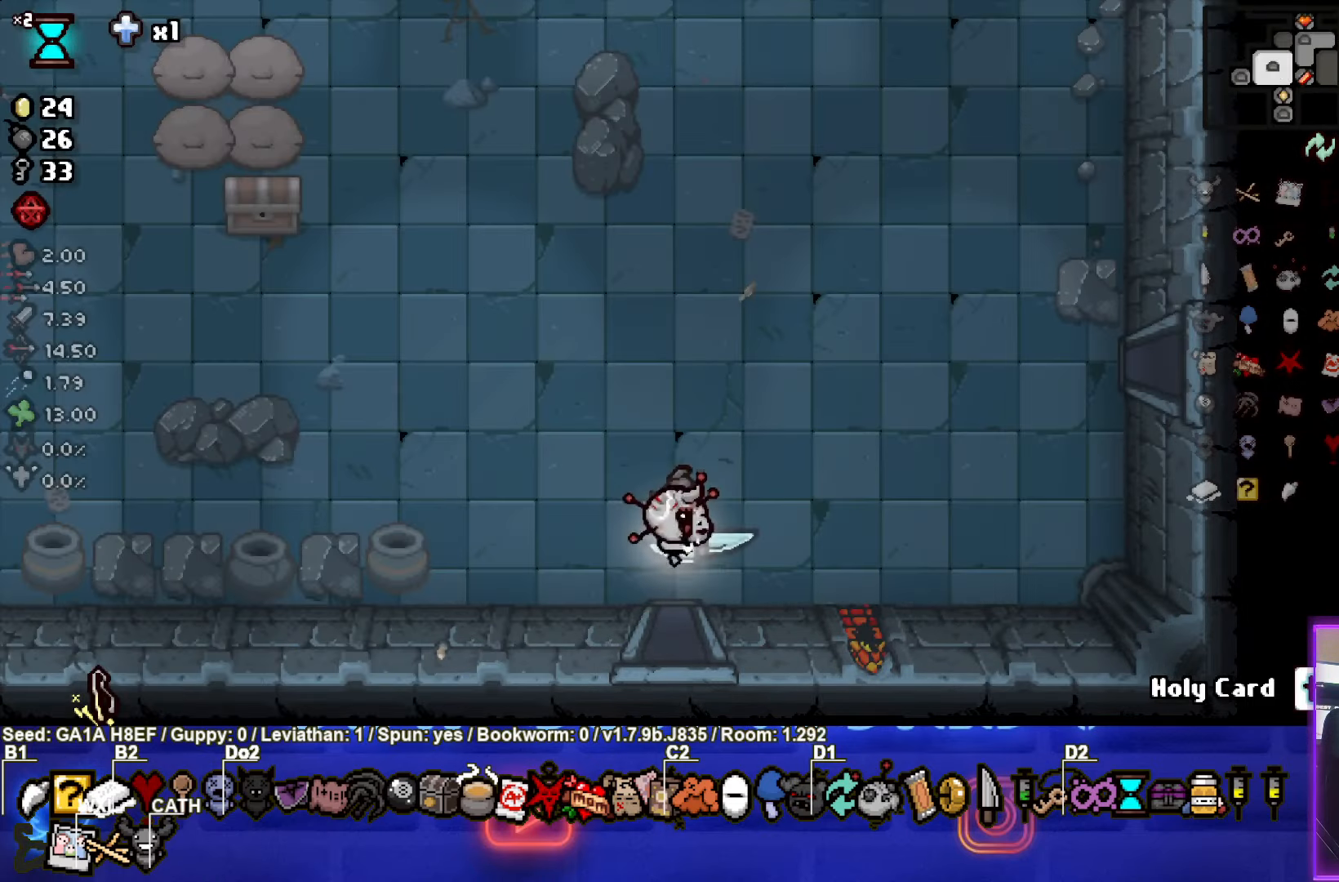
{"buttons": [], "left_stick": "up-right", "events": [[33, "left_stick", "up-right"]]}
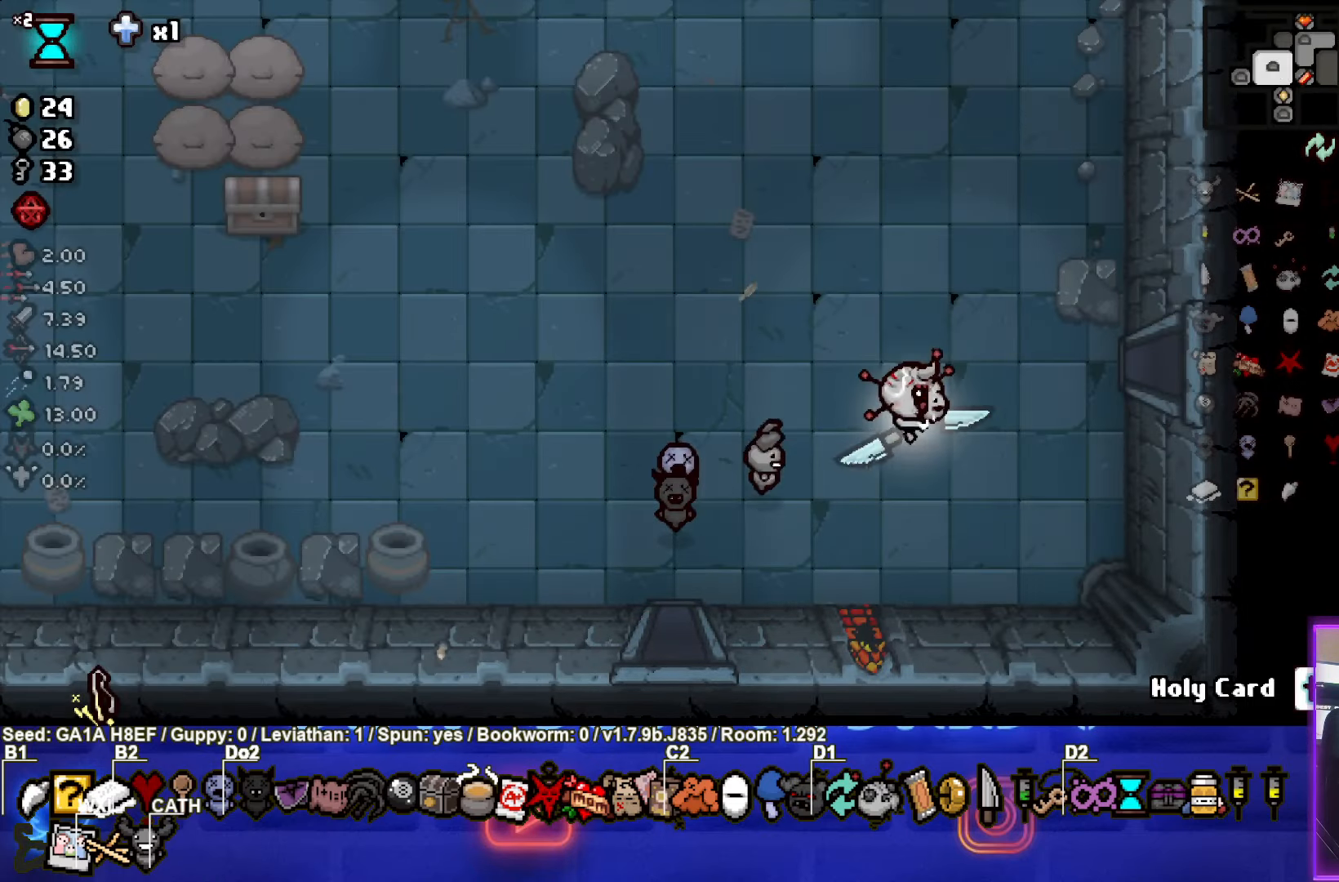
{"buttons": [], "left_stick": "center", "events": [[67, "left_stick", "right"], [383, "left_stick", "center"]]}
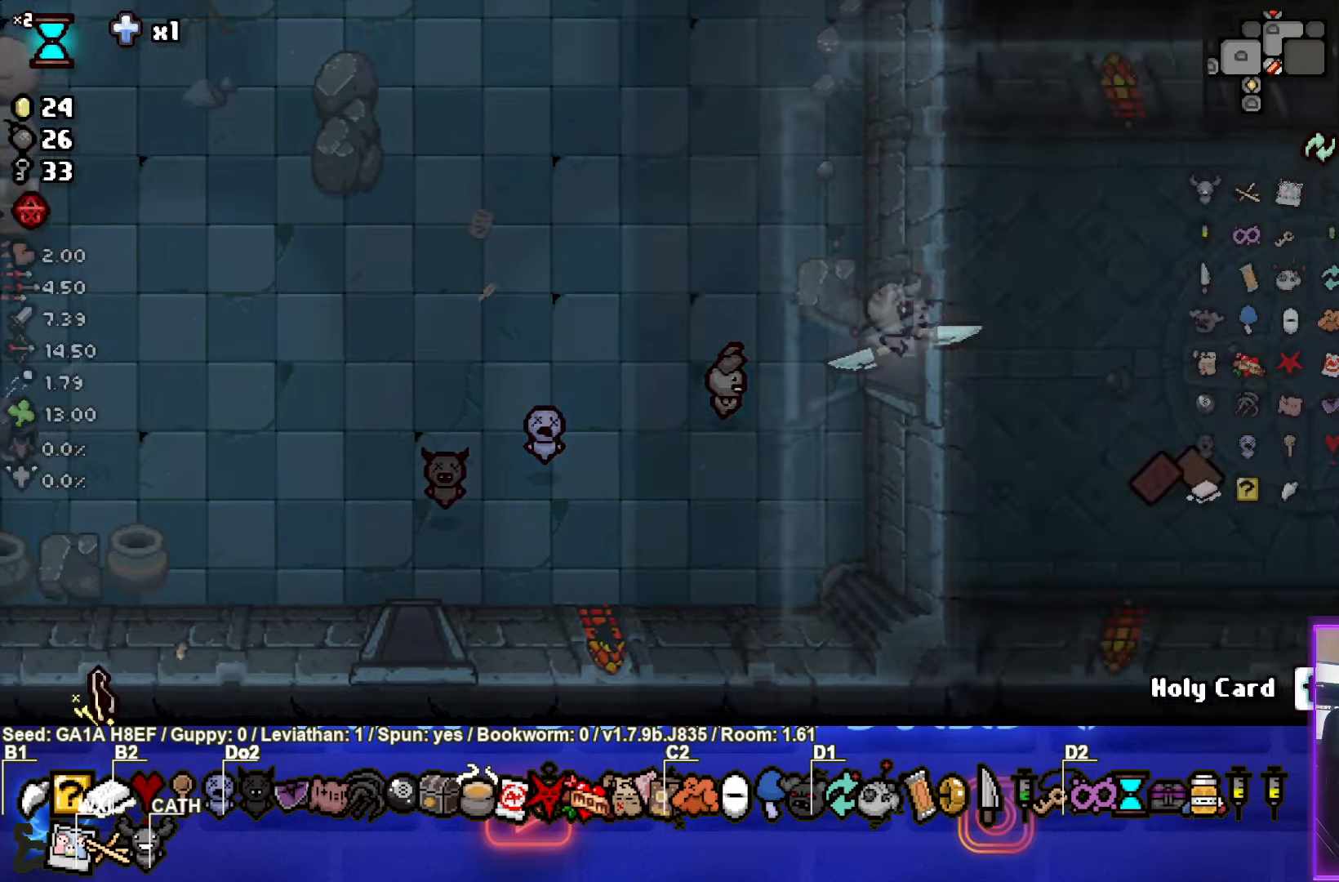
{"buttons": [], "left_stick": "right", "events": [[183, "left_stick", "right"]]}
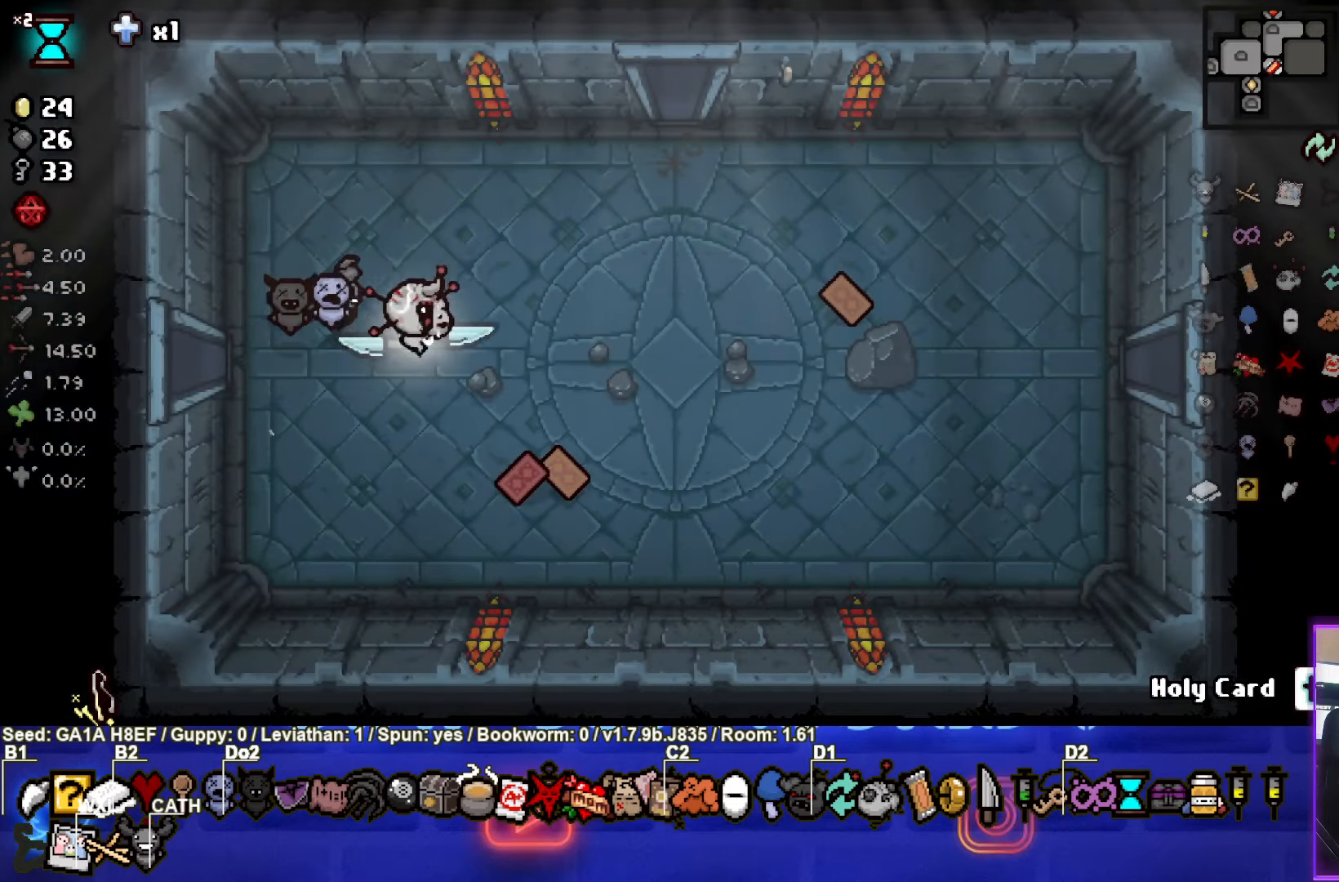
{"buttons": [], "left_stick": "right", "events": []}
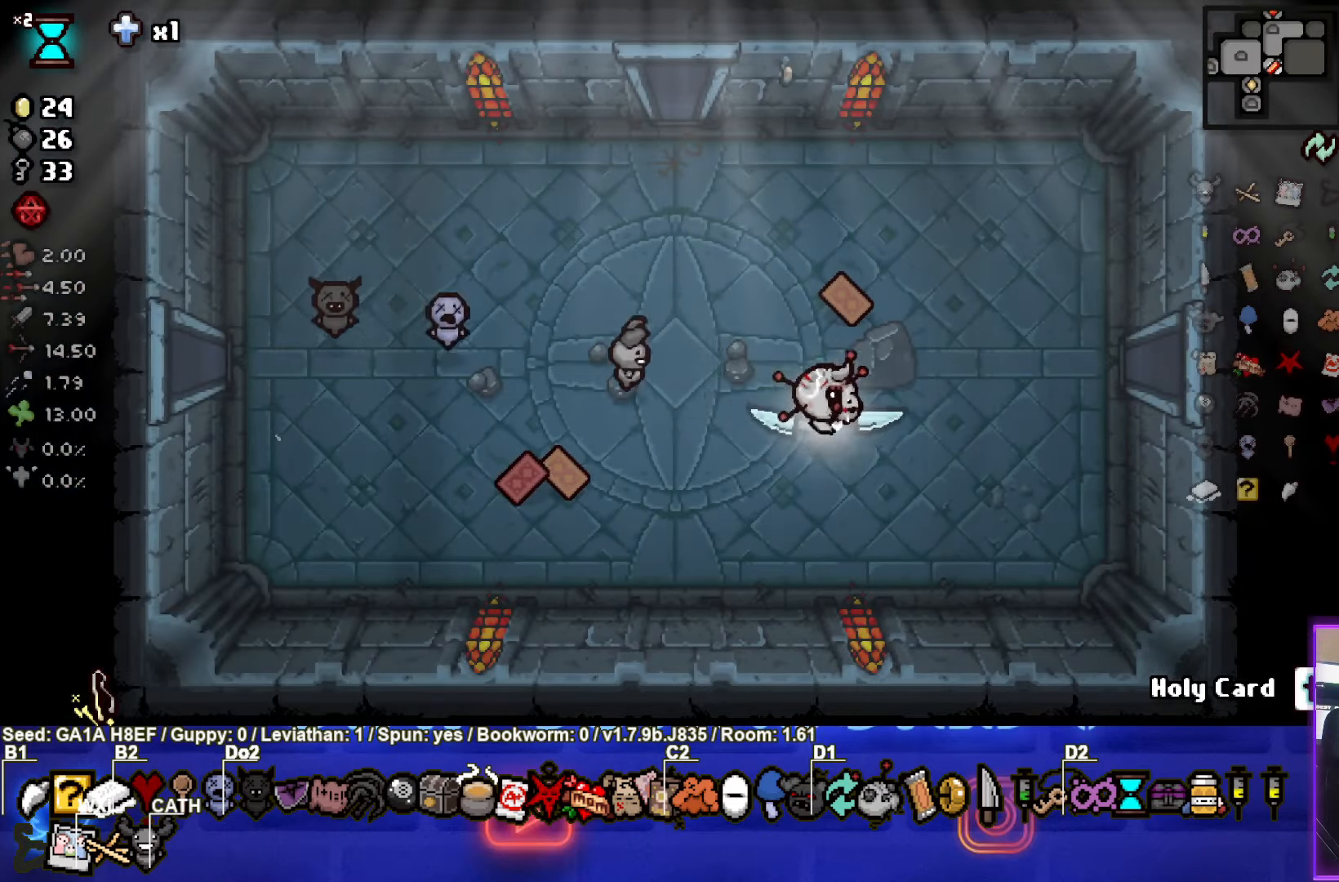
{"buttons": [], "left_stick": "right", "events": []}
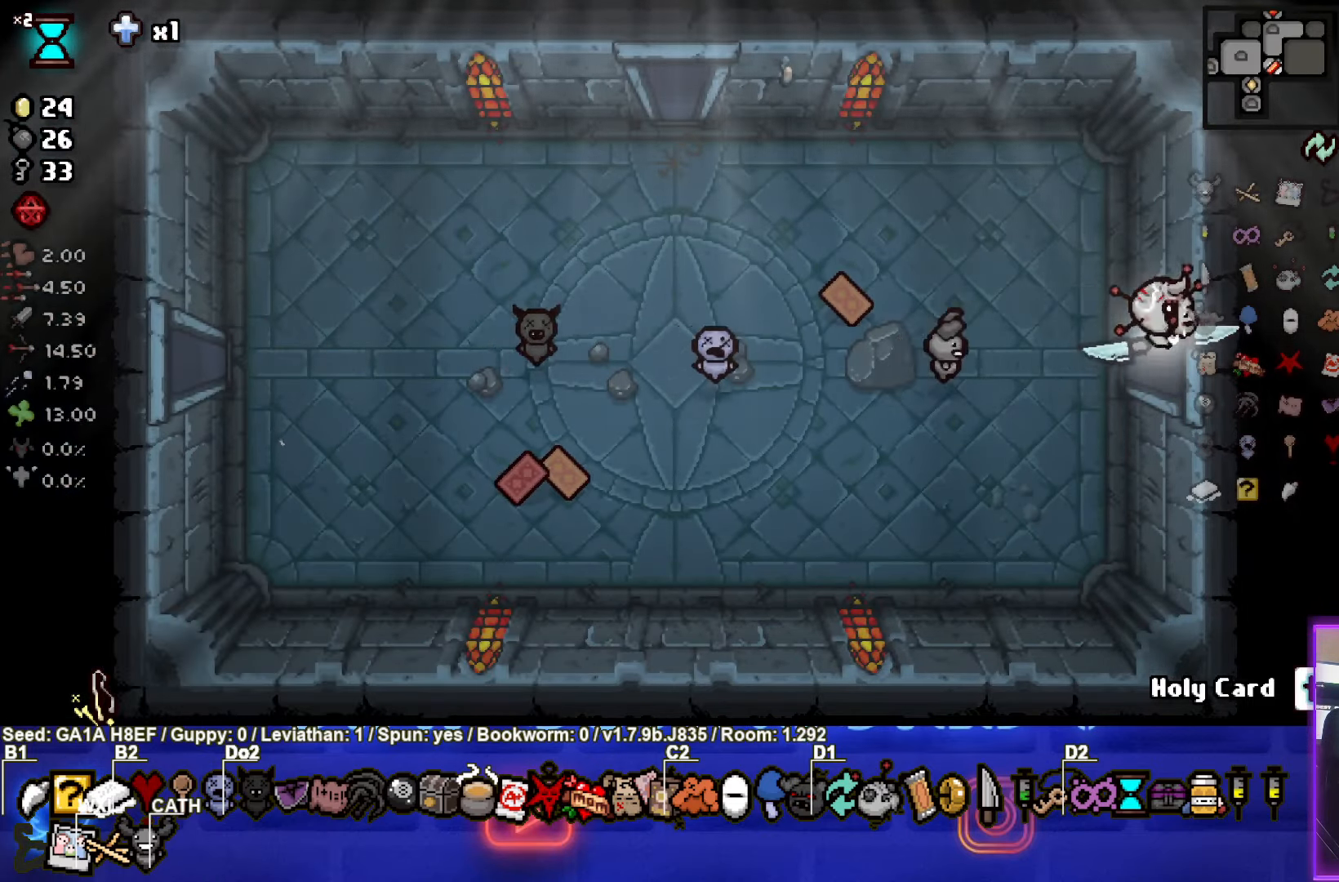
{"buttons": ["CIRCLE"], "left_stick": "up-right", "events": [[17, "left_stick", "center"], [233, "CIRCLE", "down"], [450, "left_stick", "up-right"]]}
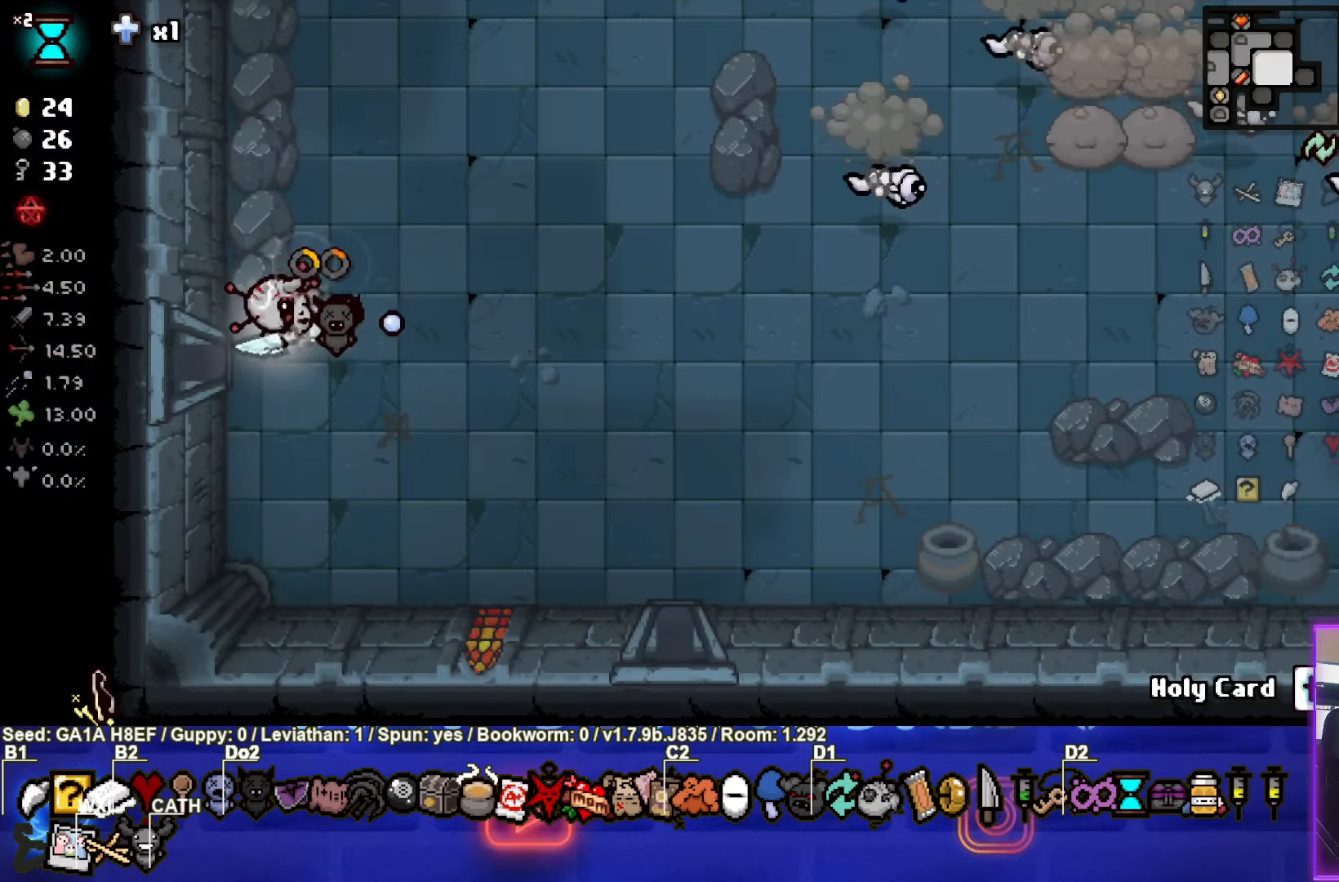
{"buttons": [], "left_stick": "up", "events": [[350, "CIRCLE", "up"], [500, "left_stick", "up"]]}
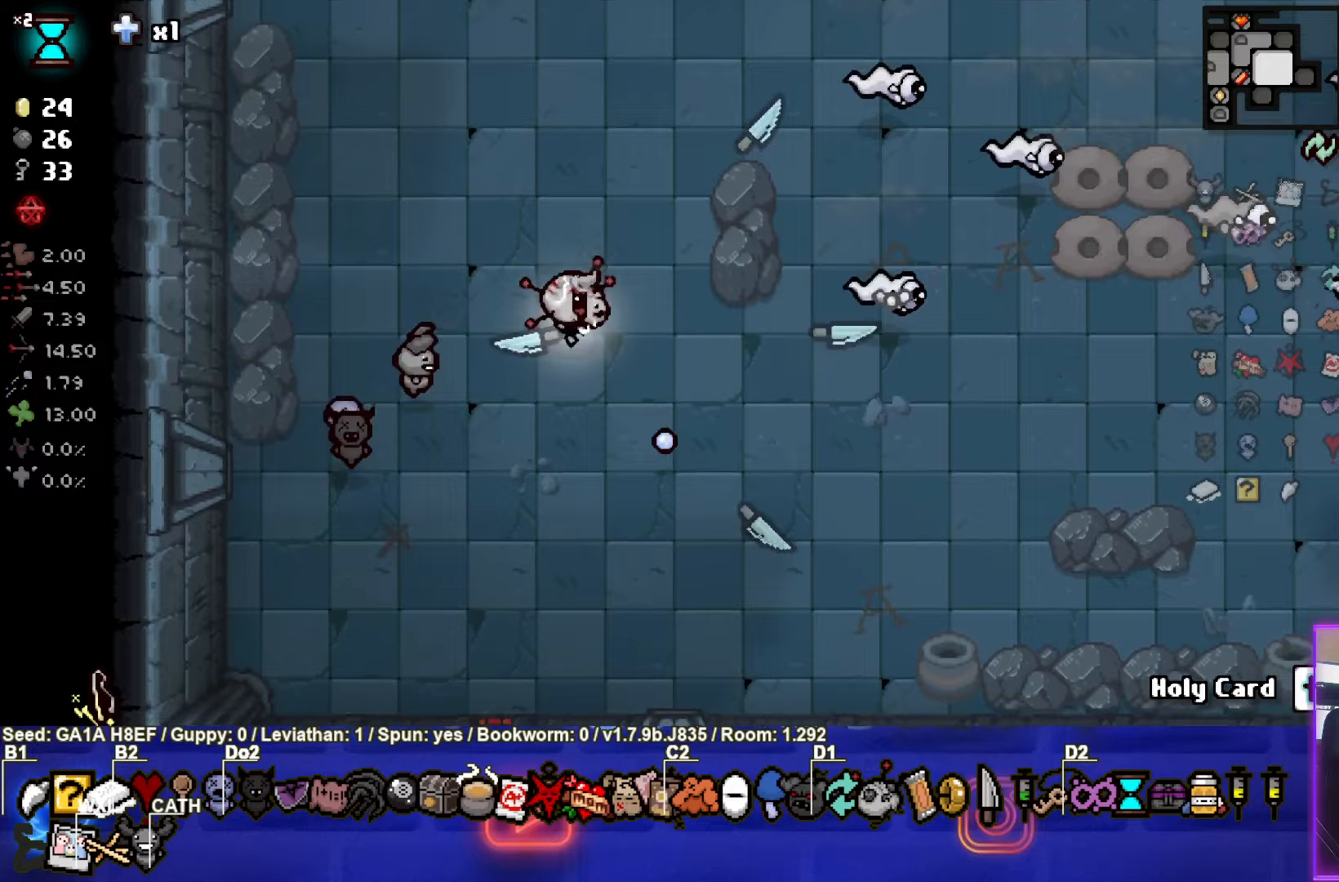
{"buttons": [], "left_stick": "down-left", "events": [[400, "left_stick", "down-left"]]}
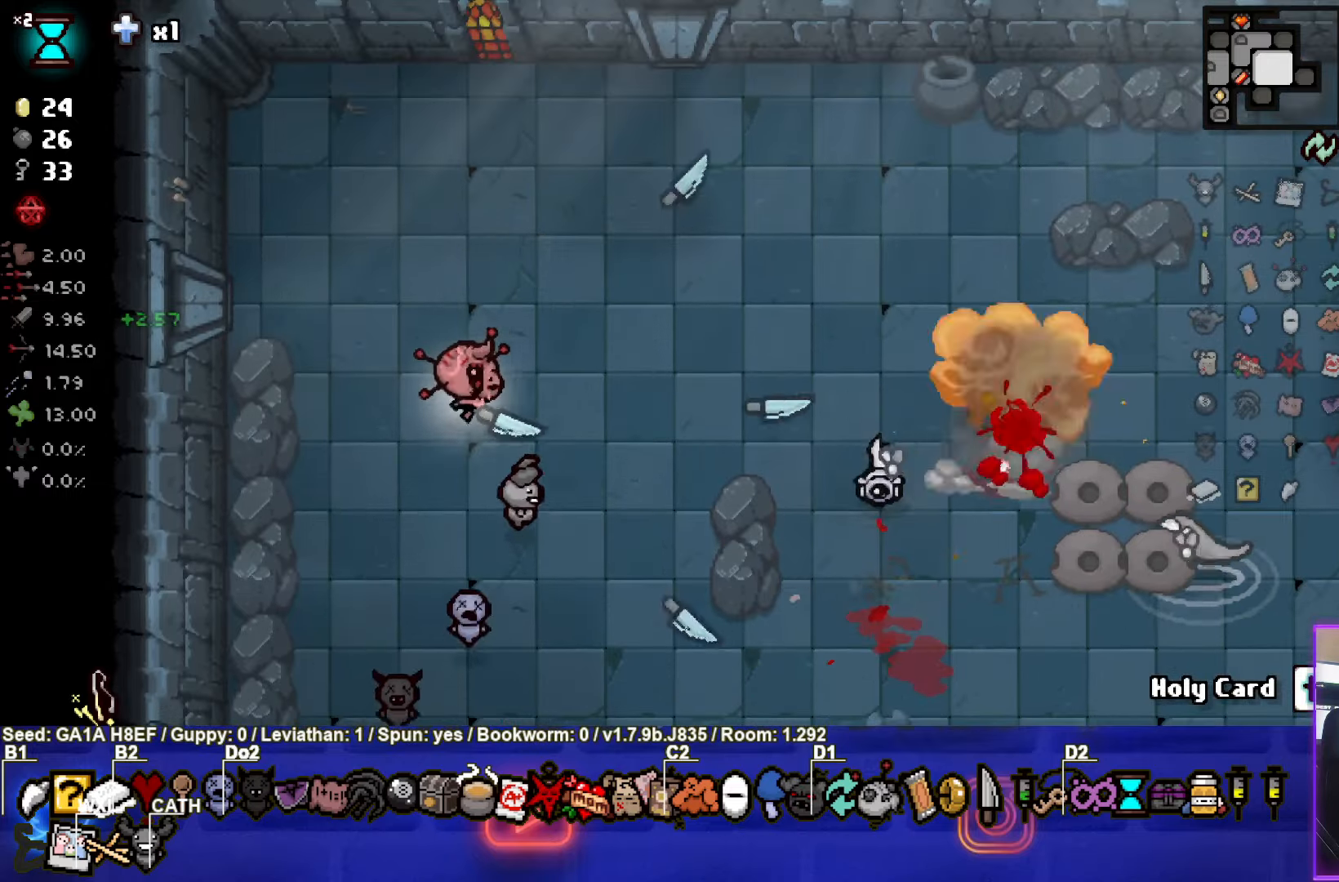
{"buttons": ["CIRCLE"], "left_stick": "down-right", "events": [[50, "CIRCLE", "down"], [117, "left_stick", "center"], [283, "left_stick", "down-right"]]}
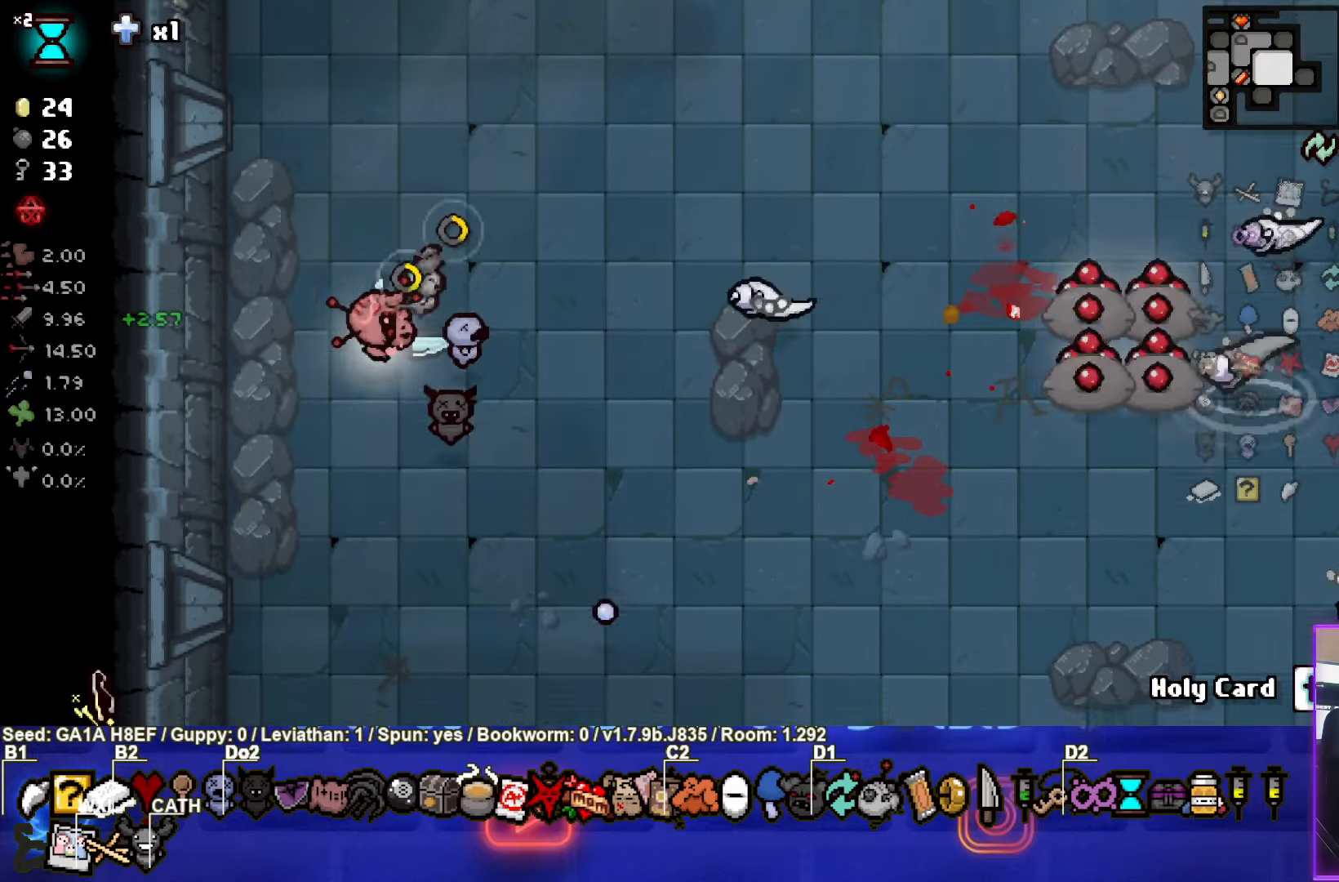
{"buttons": ["CIRCLE"], "left_stick": "up", "events": [[33, "left_stick", "up-left"], [150, "CIRCLE", "up"], [200, "left_stick", "left"], [483, "CIRCLE", "down"], [500, "left_stick", "up"]]}
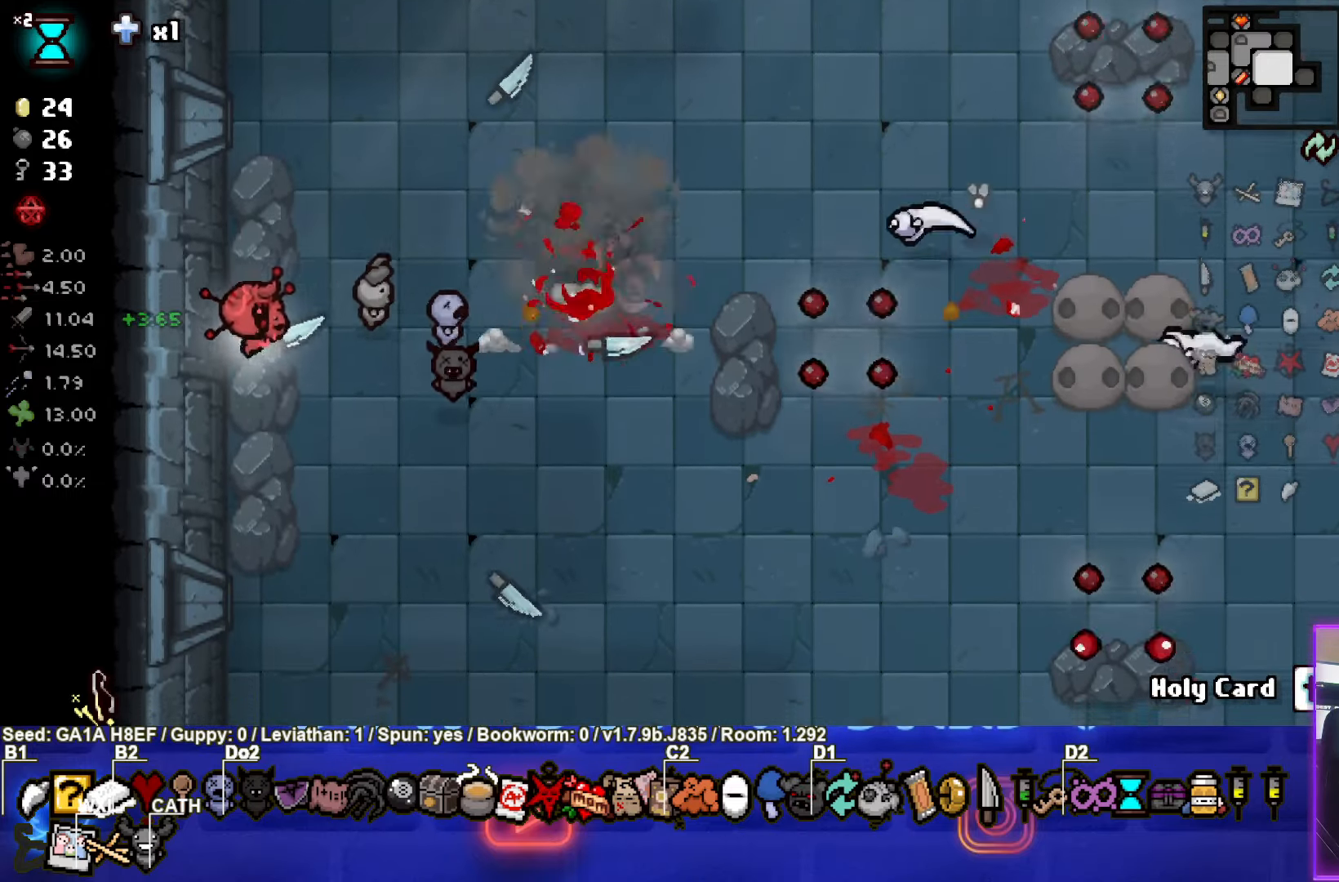
{"buttons": ["CIRCLE"], "left_stick": "down-left", "events": [[500, "left_stick", "down-left"]]}
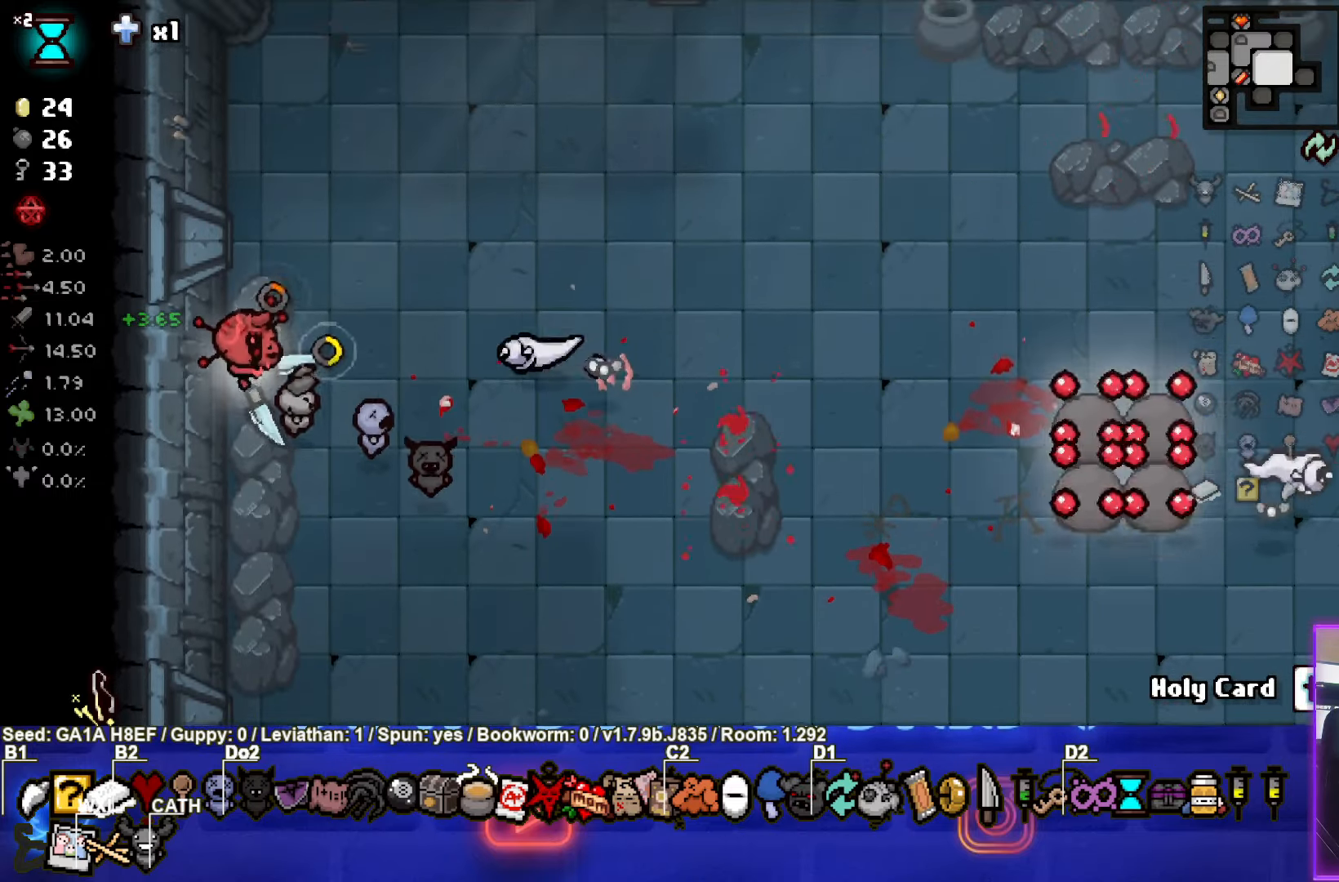
{"buttons": ["TRIANGLE"], "left_stick": "down", "events": [[83, "CIRCLE", "up"], [183, "left_stick", "down"], [283, "TRIANGLE", "down"]]}
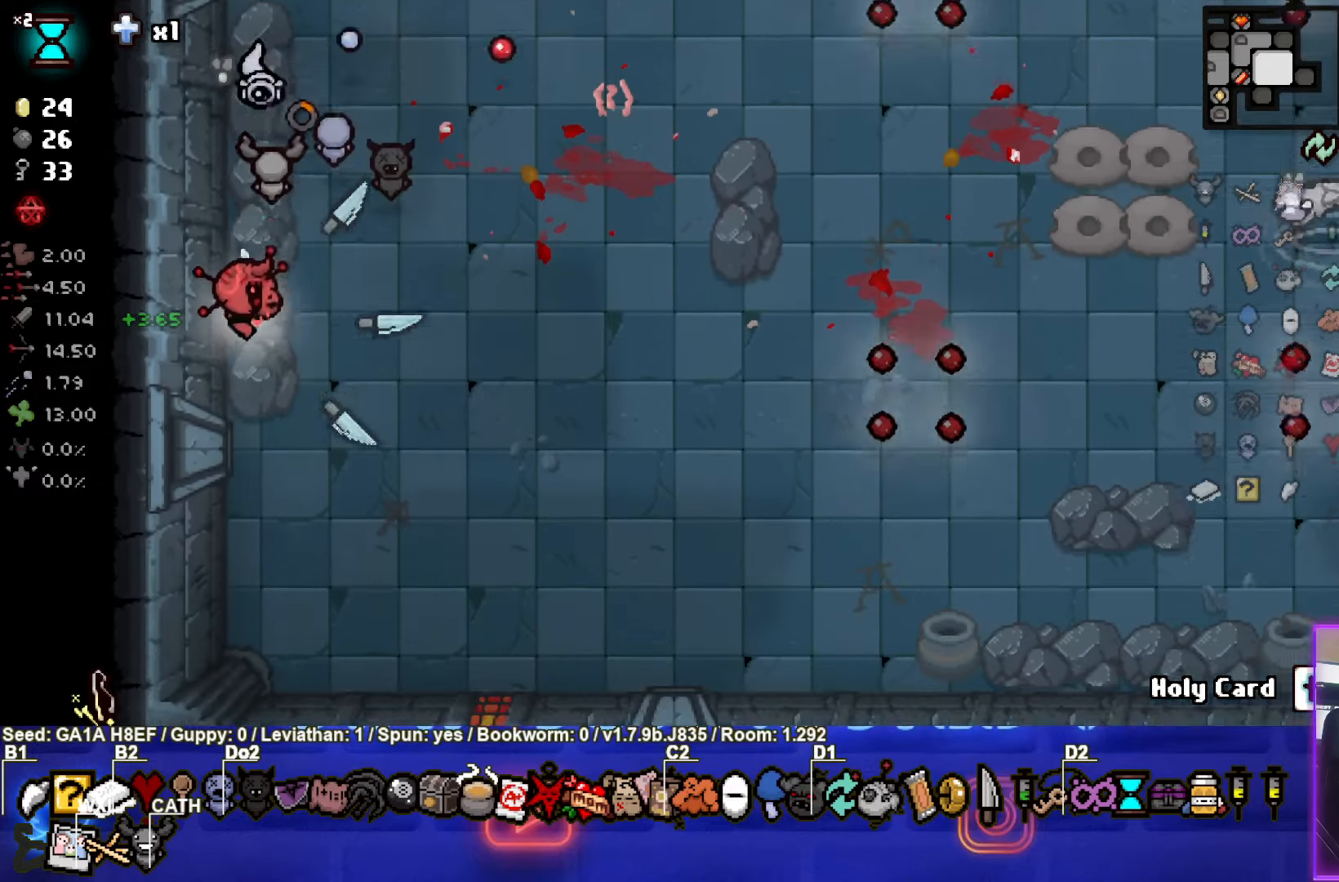
{"buttons": [], "left_stick": "down", "events": [[167, "left_stick", "center"], [317, "left_stick", "down-left"], [400, "left_stick", "center"], [417, "TRIANGLE", "up"], [467, "left_stick", "down"]]}
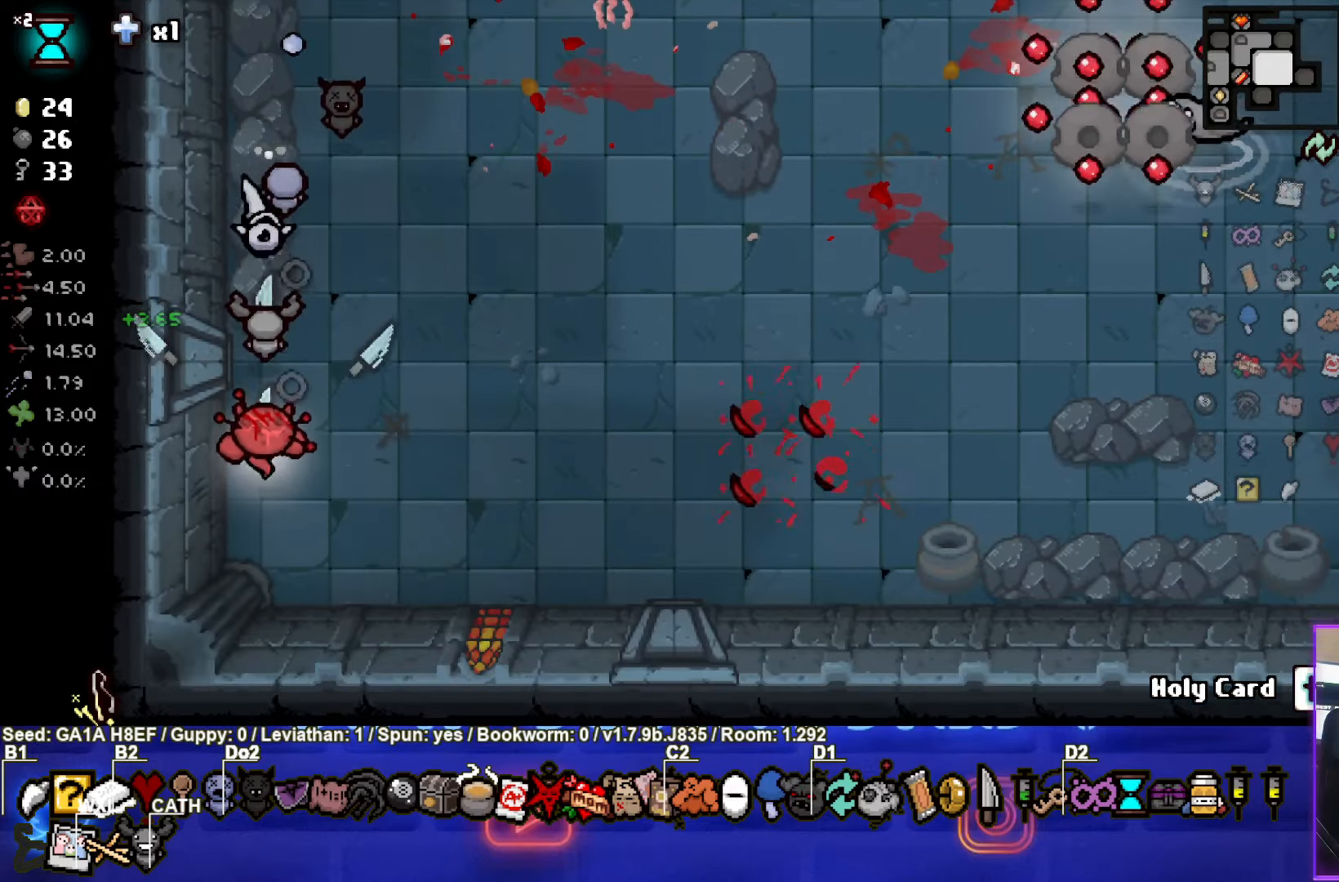
{"buttons": ["CIRCLE"], "left_stick": "center", "events": [[167, "left_stick", "up-right"], [350, "left_stick", "center"], [367, "CIRCLE", "down"]]}
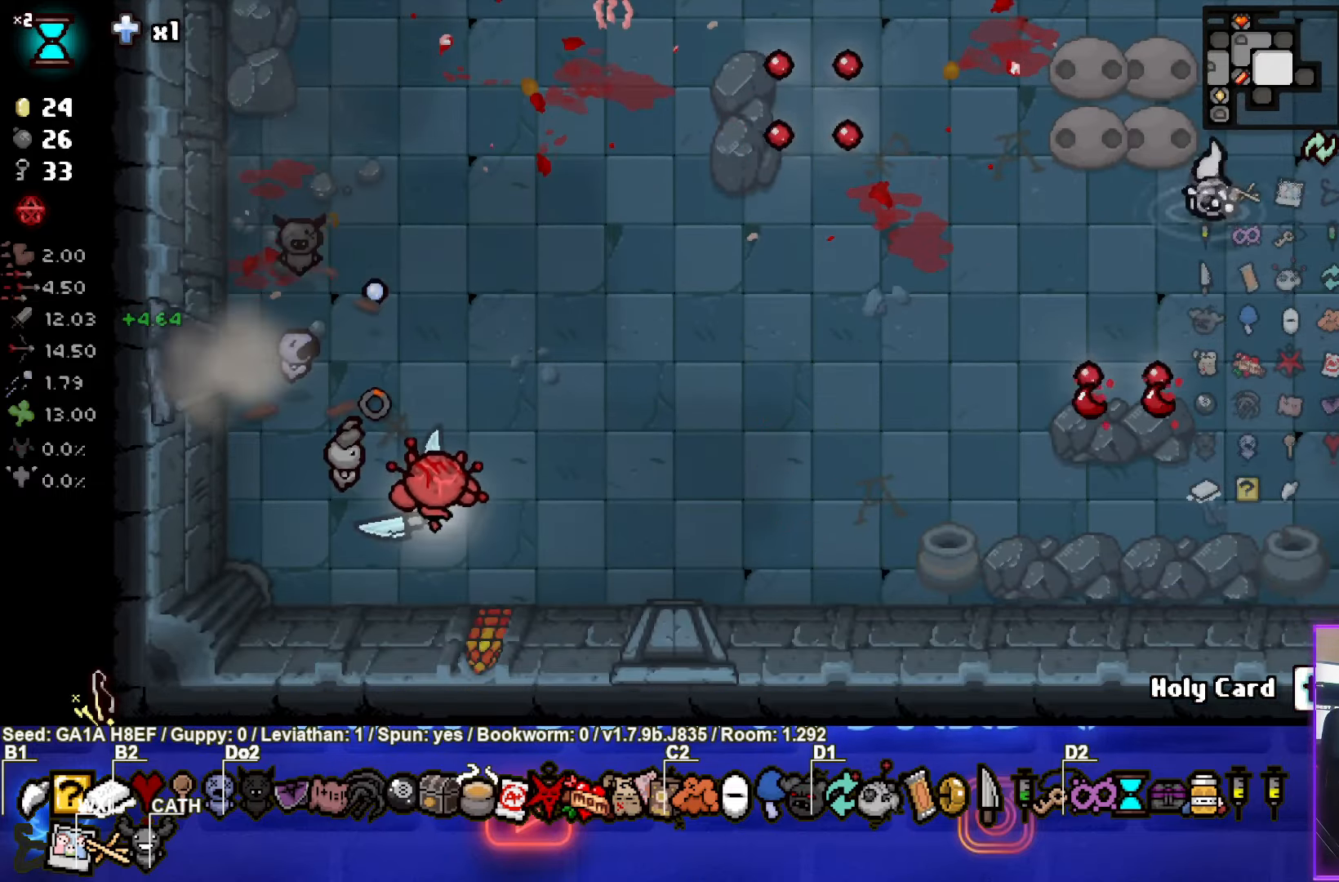
{"buttons": ["CIRCLE"], "left_stick": "center", "events": [[33, "left_stick", "up"], [117, "left_stick", "up-right"], [450, "left_stick", "center"]]}
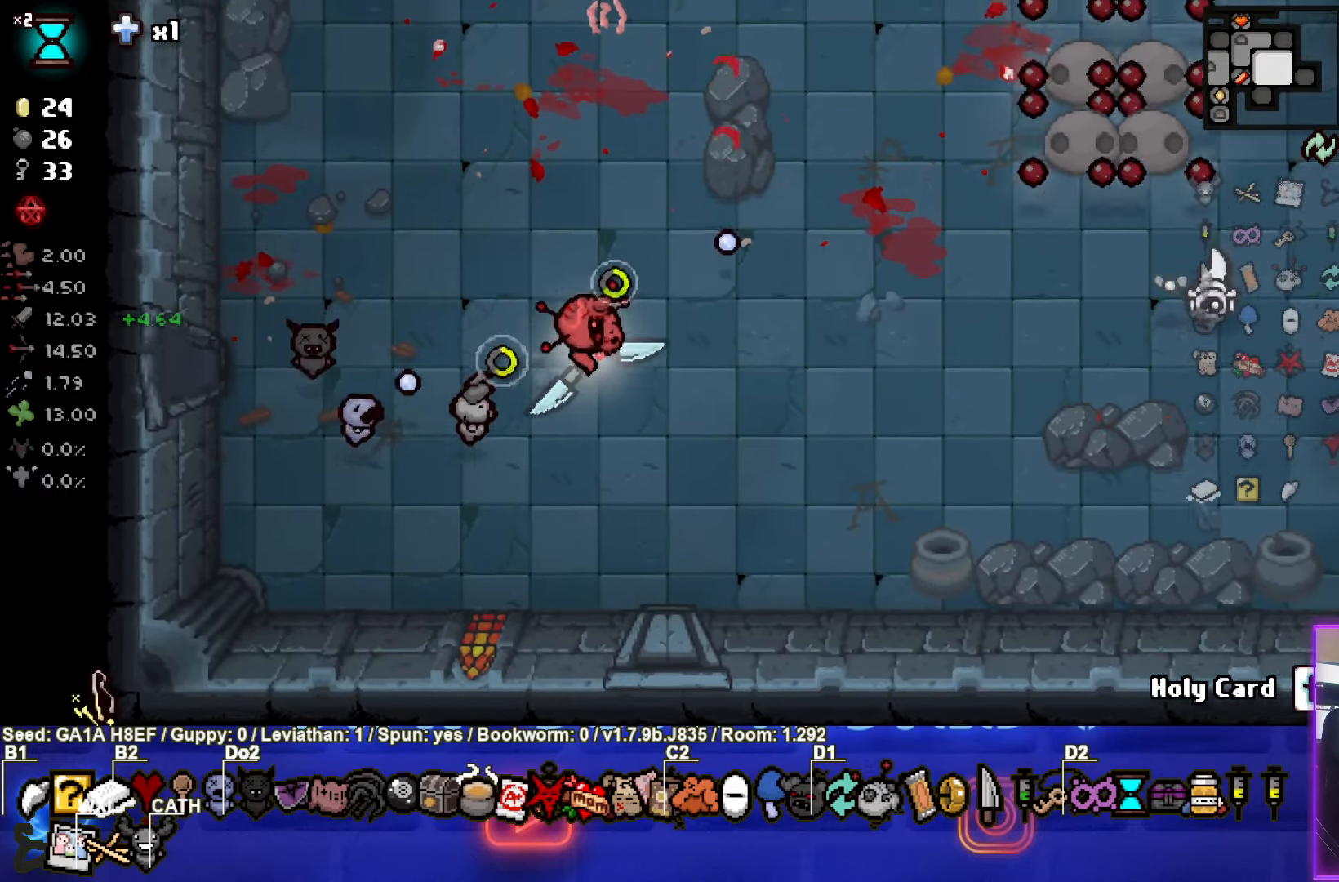
{"buttons": [], "left_stick": "up-left", "events": [[83, "left_stick", "right"], [267, "CIRCLE", "up"], [300, "left_stick", "up-left"]]}
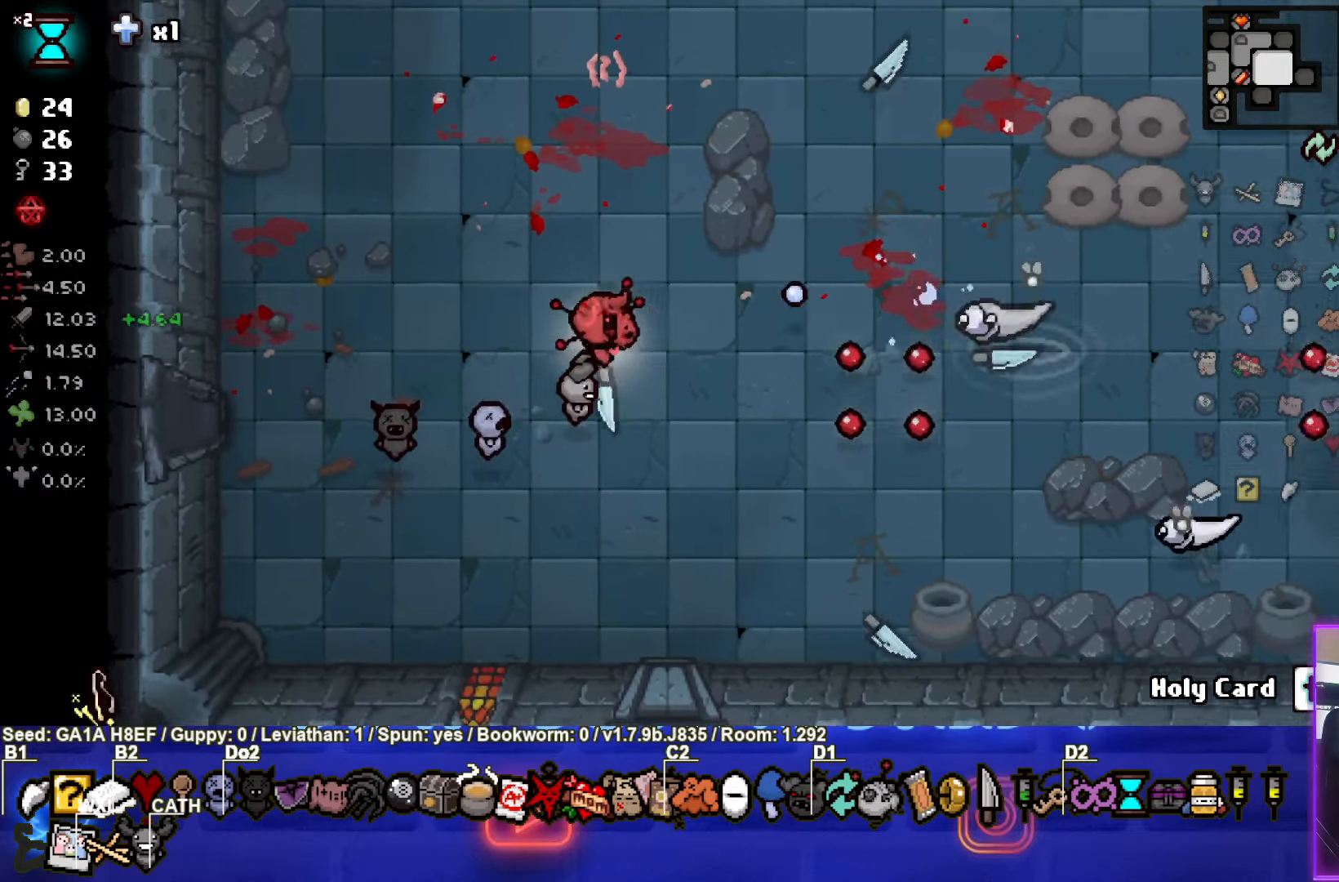
{"buttons": ["CIRCLE"], "left_stick": "down-left", "events": [[83, "left_stick", "left"], [267, "left_stick", "down-left"], [333, "CIRCLE", "down"]]}
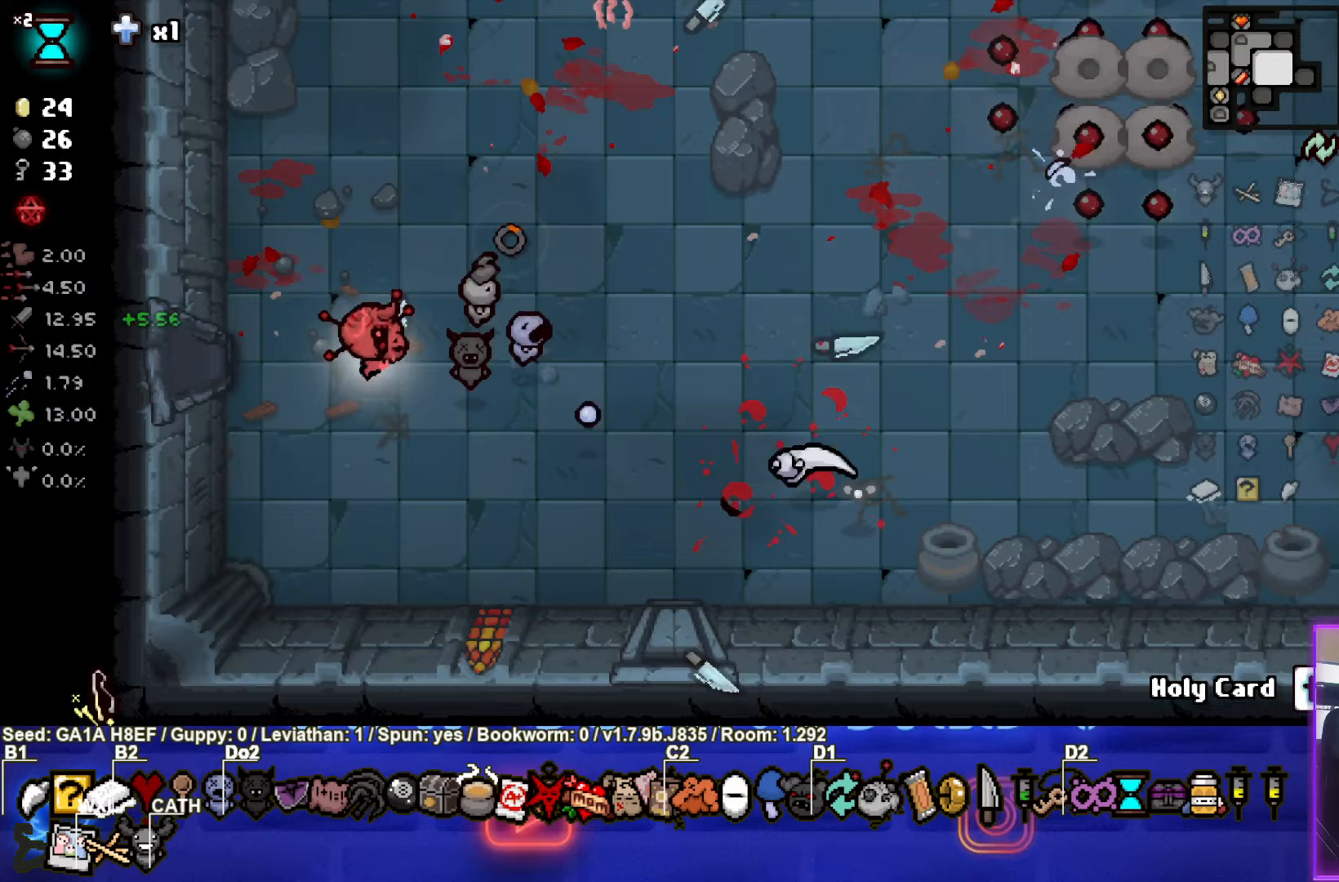
{"buttons": ["CROSS"], "left_stick": "left", "events": [[67, "left_stick", "up"], [83, "CROSS", "down"], [117, "CIRCLE", "up"], [267, "left_stick", "left"]]}
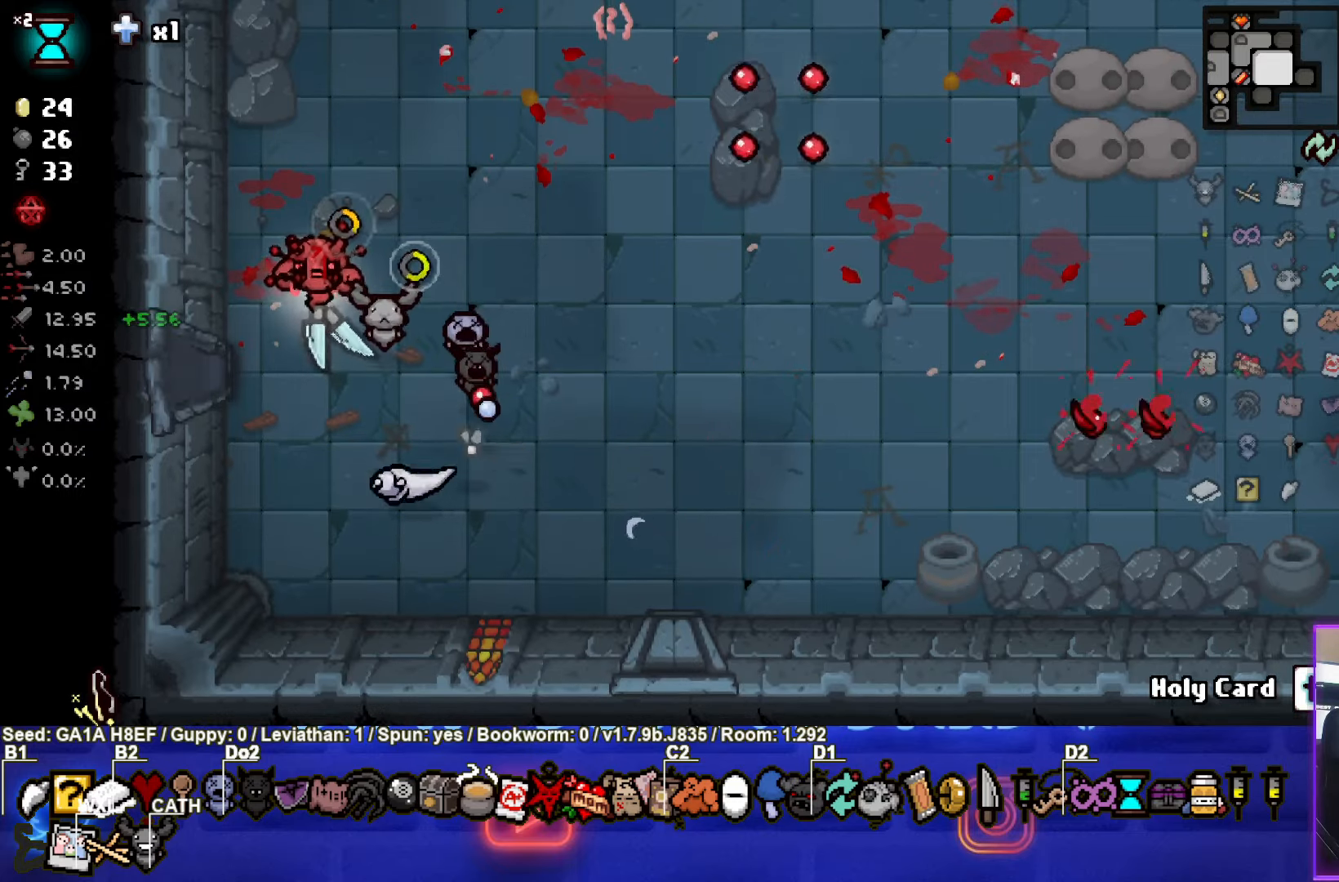
{"buttons": [], "left_stick": "up", "events": [[67, "CROSS", "up"], [67, "left_stick", "up"]]}
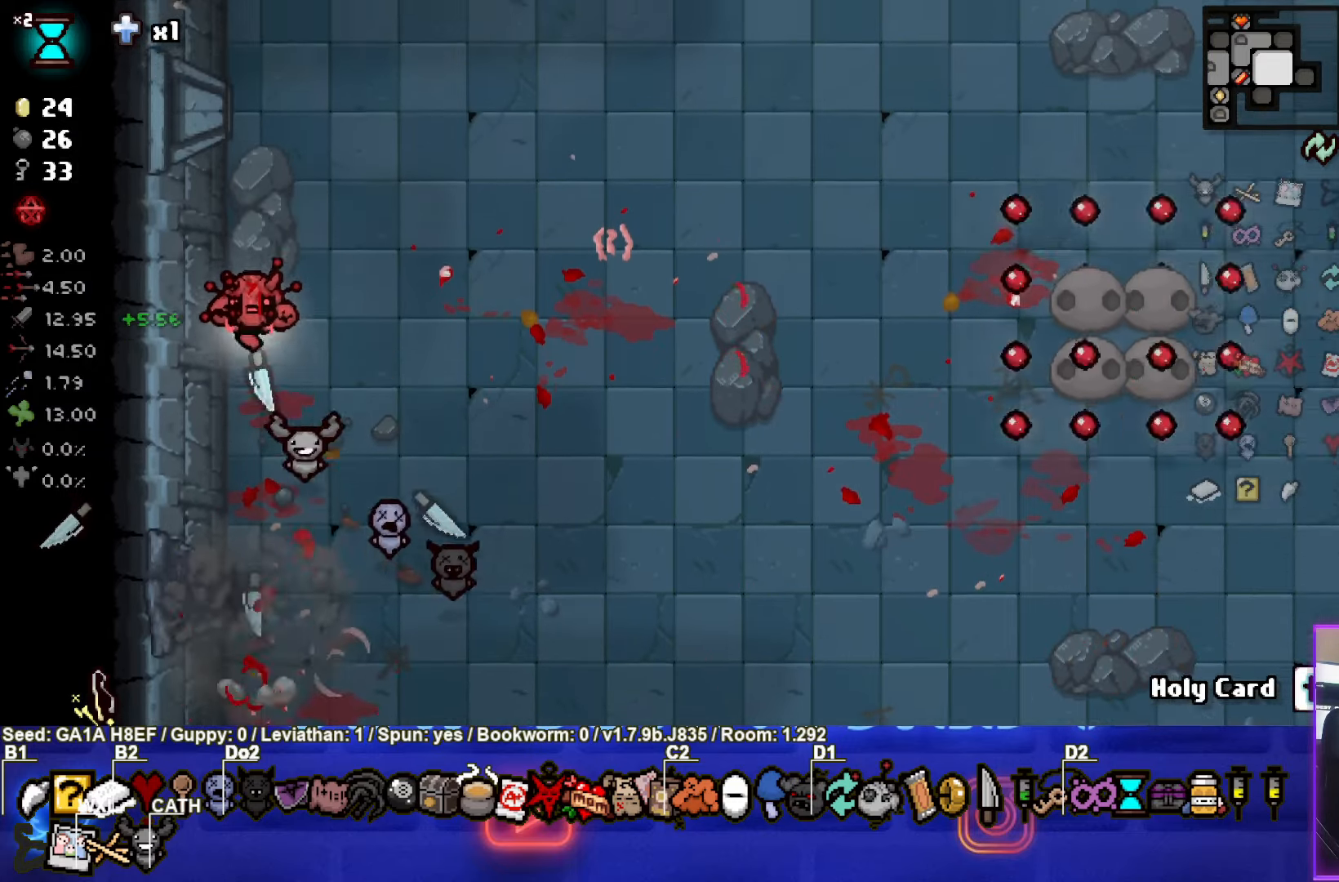
{"buttons": ["CIRCLE"], "left_stick": "right", "events": [[317, "left_stick", "center"], [367, "CIRCLE", "down"], [450, "left_stick", "right"]]}
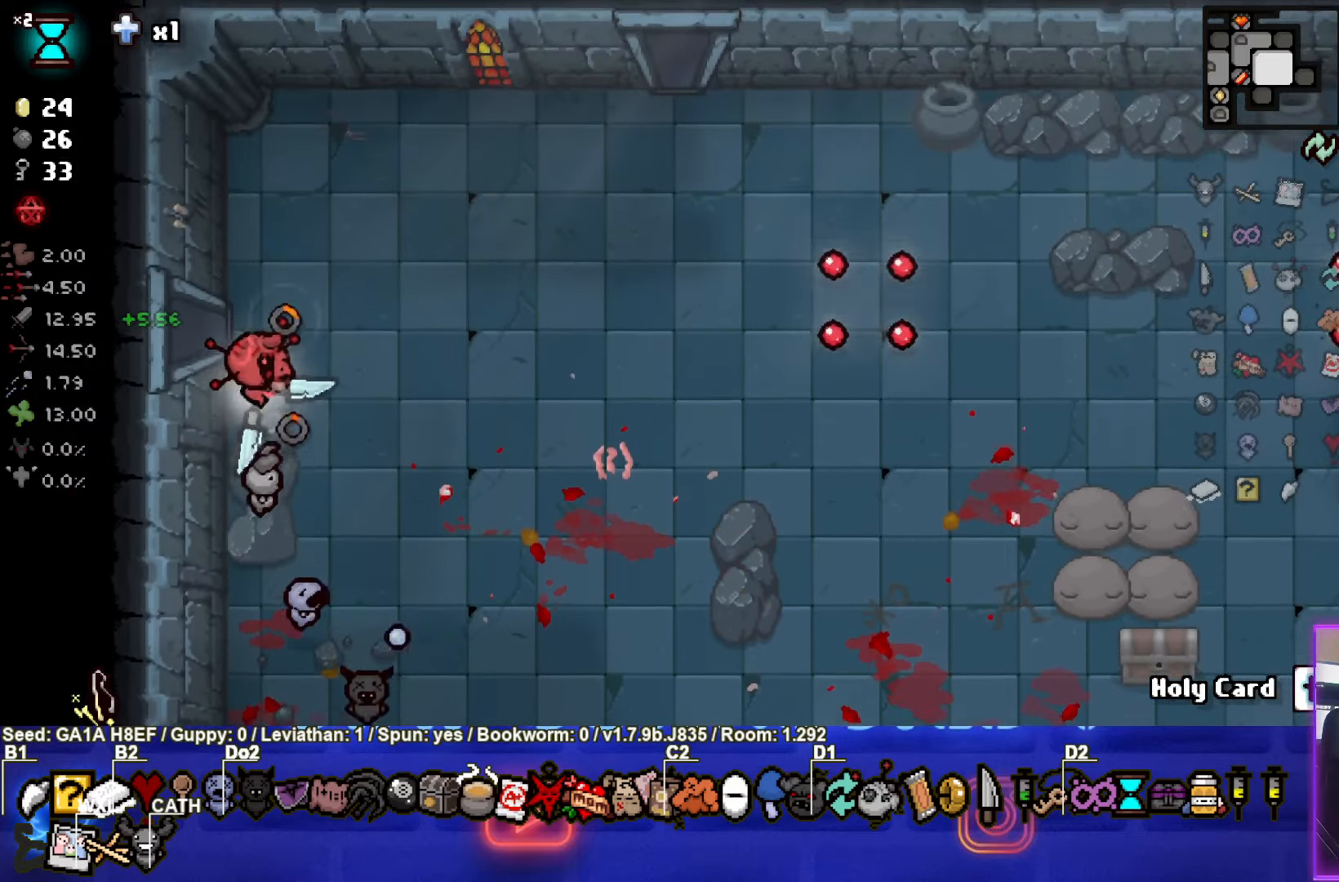
{"buttons": [], "left_stick": "down-right", "events": [[267, "CIRCLE", "up"], [317, "left_stick", "down-right"]]}
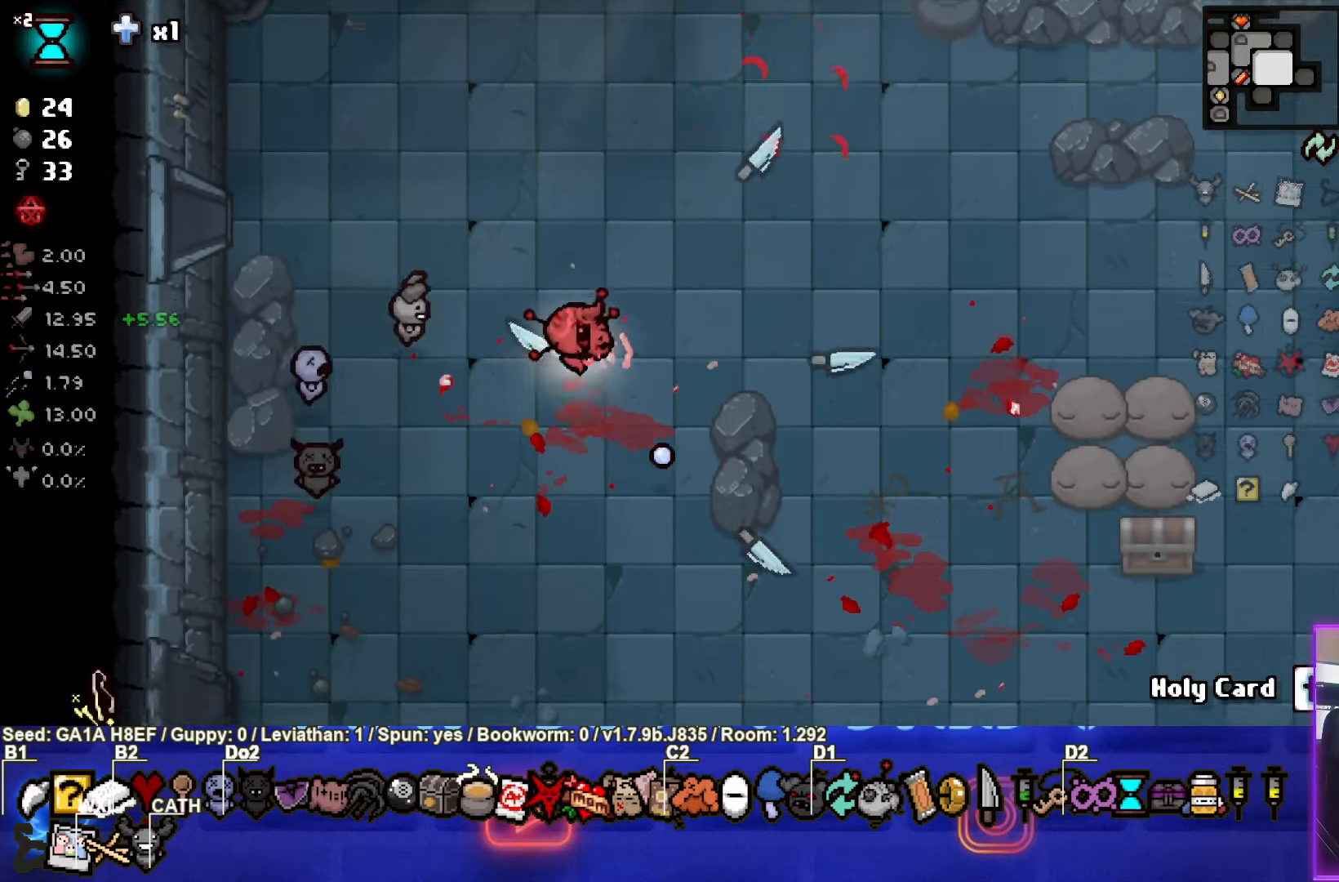
{"buttons": [], "left_stick": "down", "events": [[250, "left_stick", "down"]]}
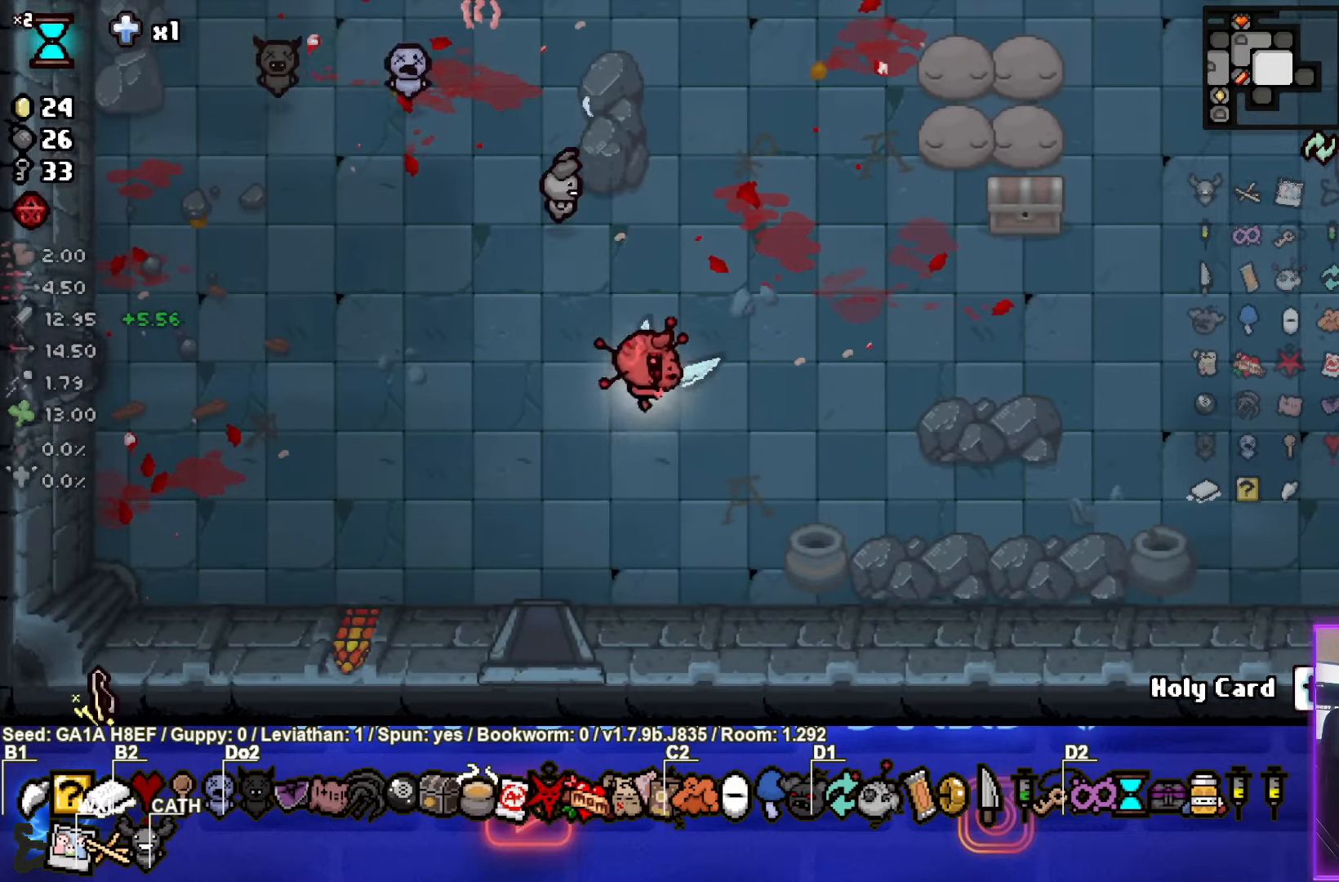
{"buttons": [], "left_stick": "down", "events": []}
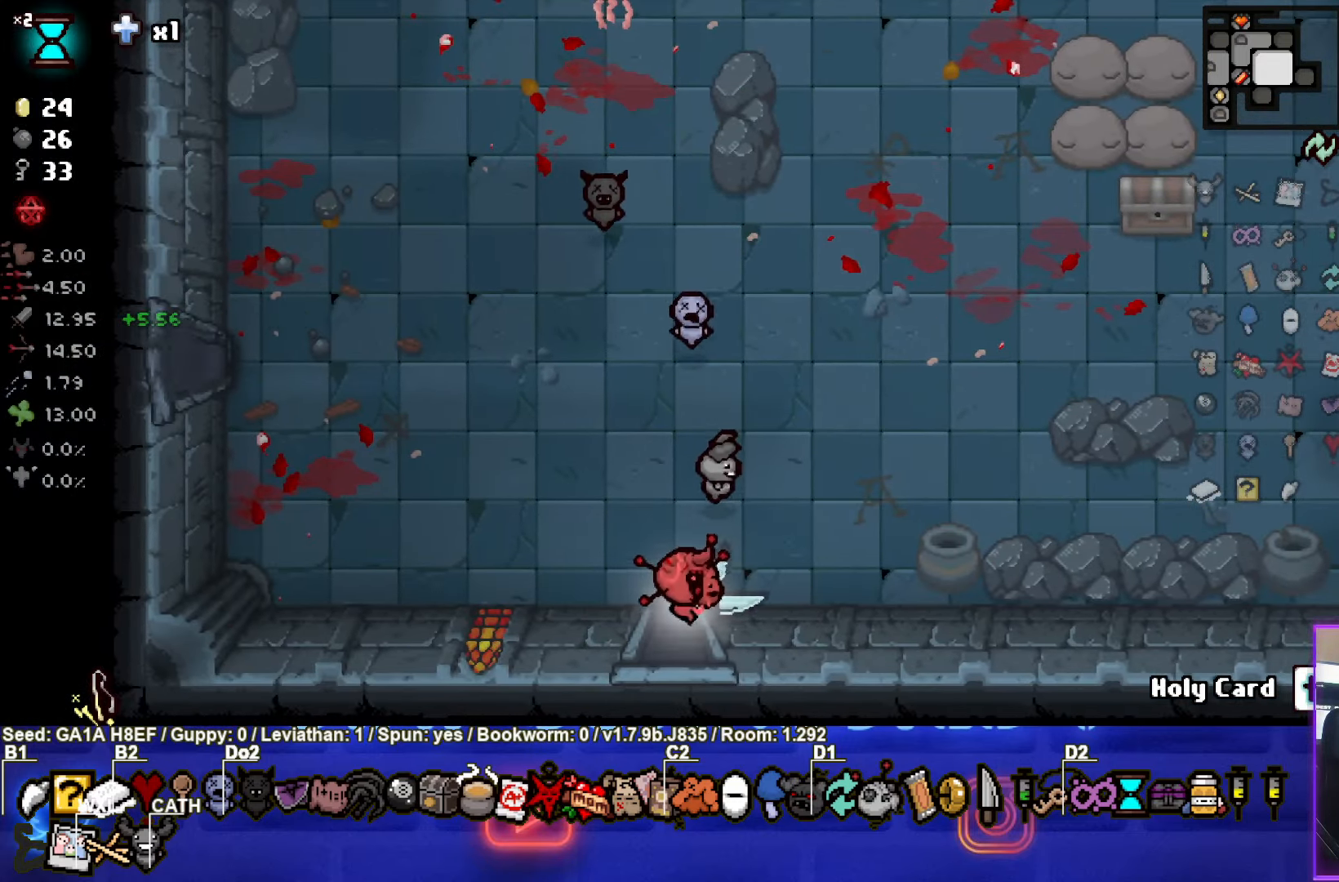
{"buttons": ["CROSS"], "left_stick": "center", "events": [[17, "left_stick", "center"], [450, "CROSS", "down"]]}
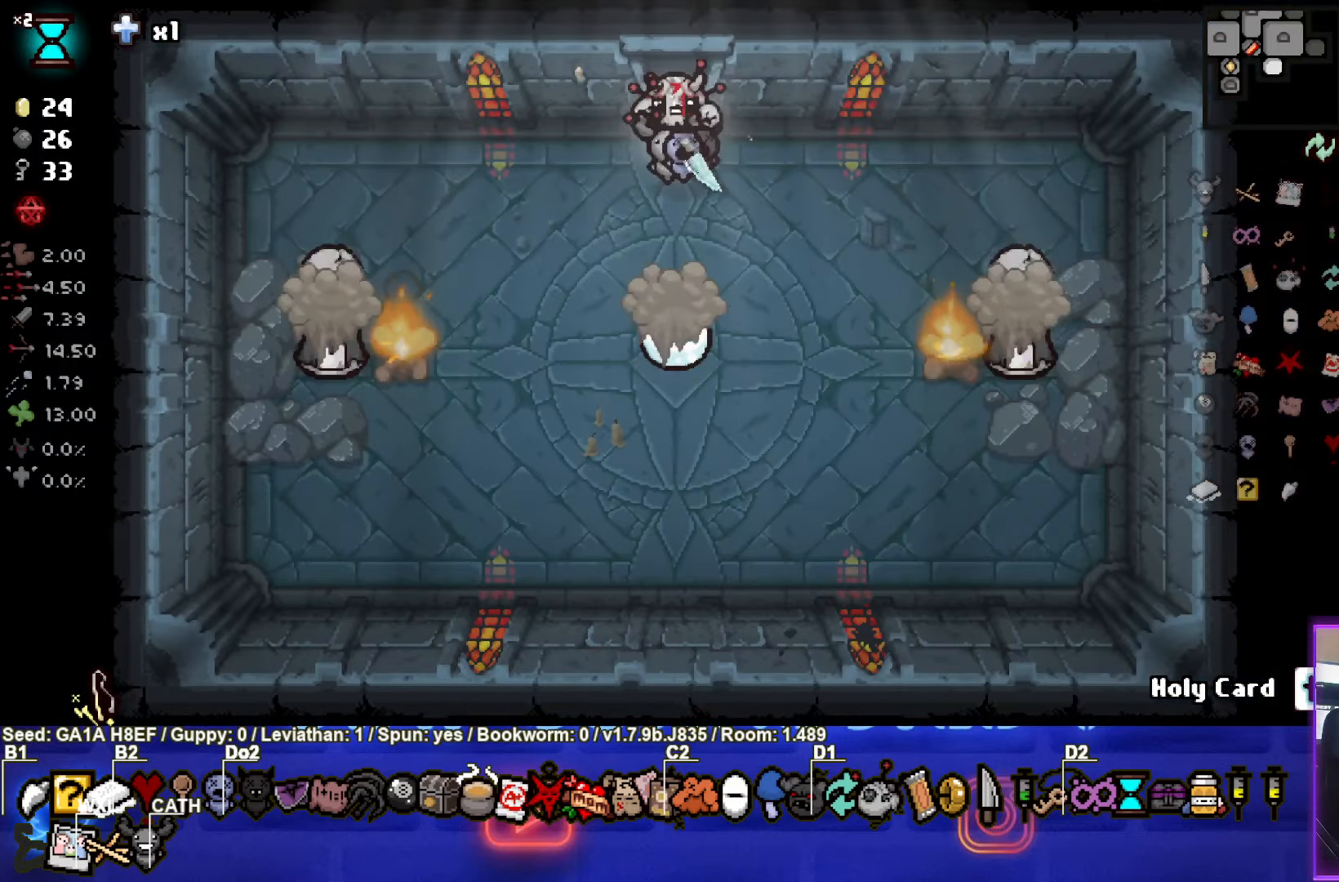
{"buttons": [], "left_stick": "left", "events": [[150, "left_stick", "down-left"], [267, "CROSS", "up"], [300, "left_stick", "left"]]}
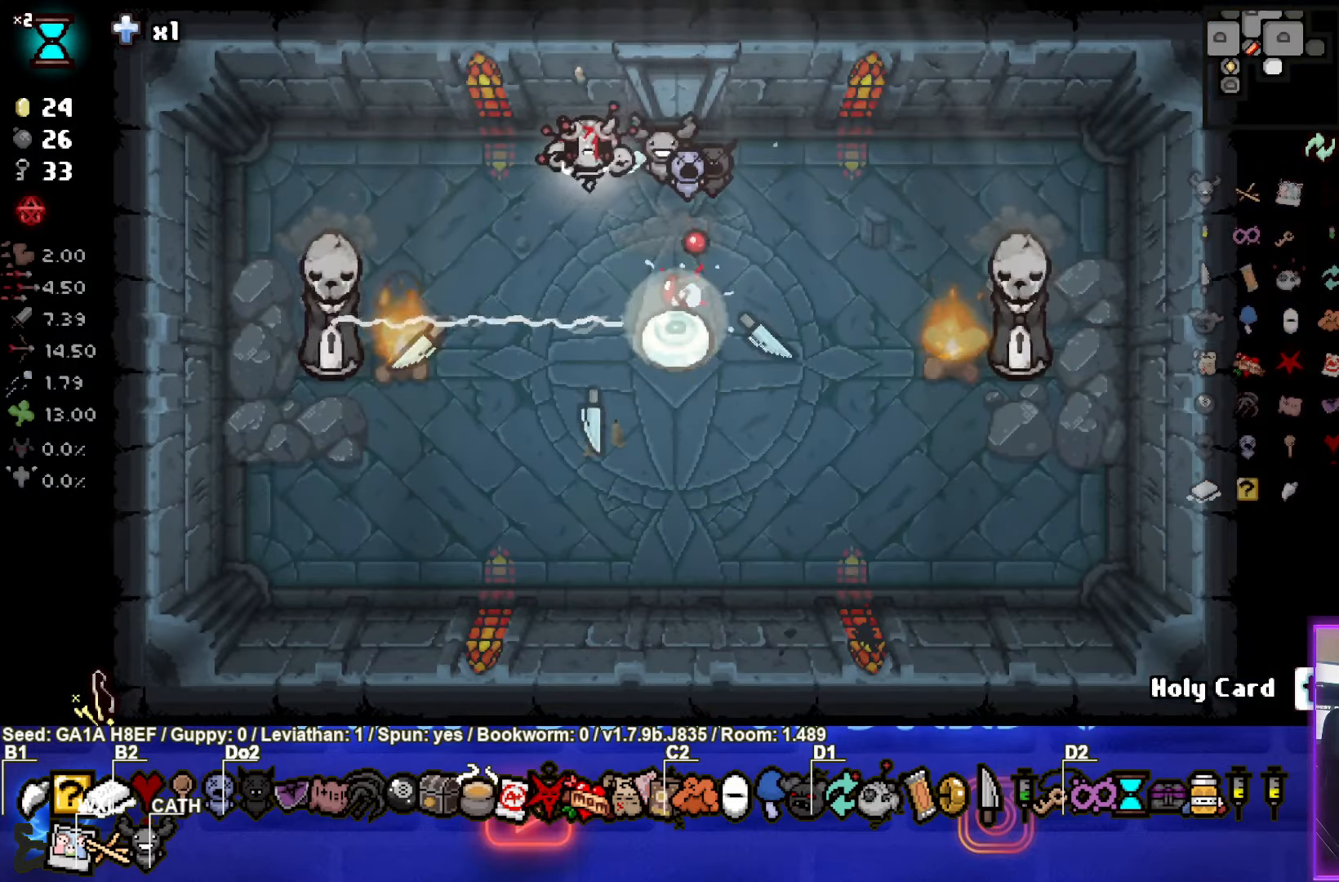
{"buttons": ["CROSS"], "left_stick": "down-left", "events": [[250, "left_stick", "center"], [350, "CROSS", "down"], [483, "left_stick", "down-left"]]}
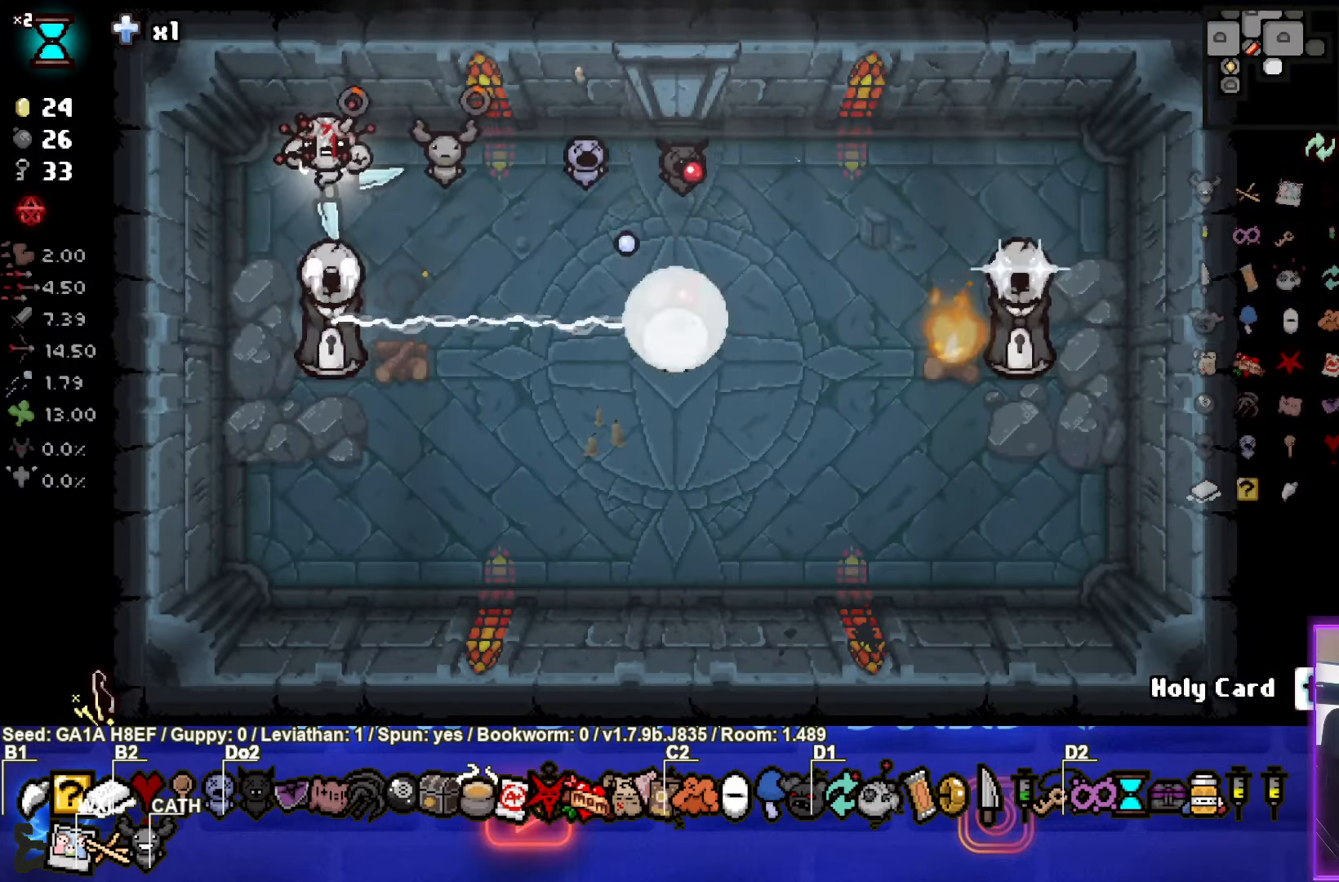
{"buttons": ["CIRCLE"], "left_stick": "down-left", "events": [[117, "CROSS", "up"], [117, "left_stick", "center"], [317, "left_stick", "down-left"], [417, "CIRCLE", "down"]]}